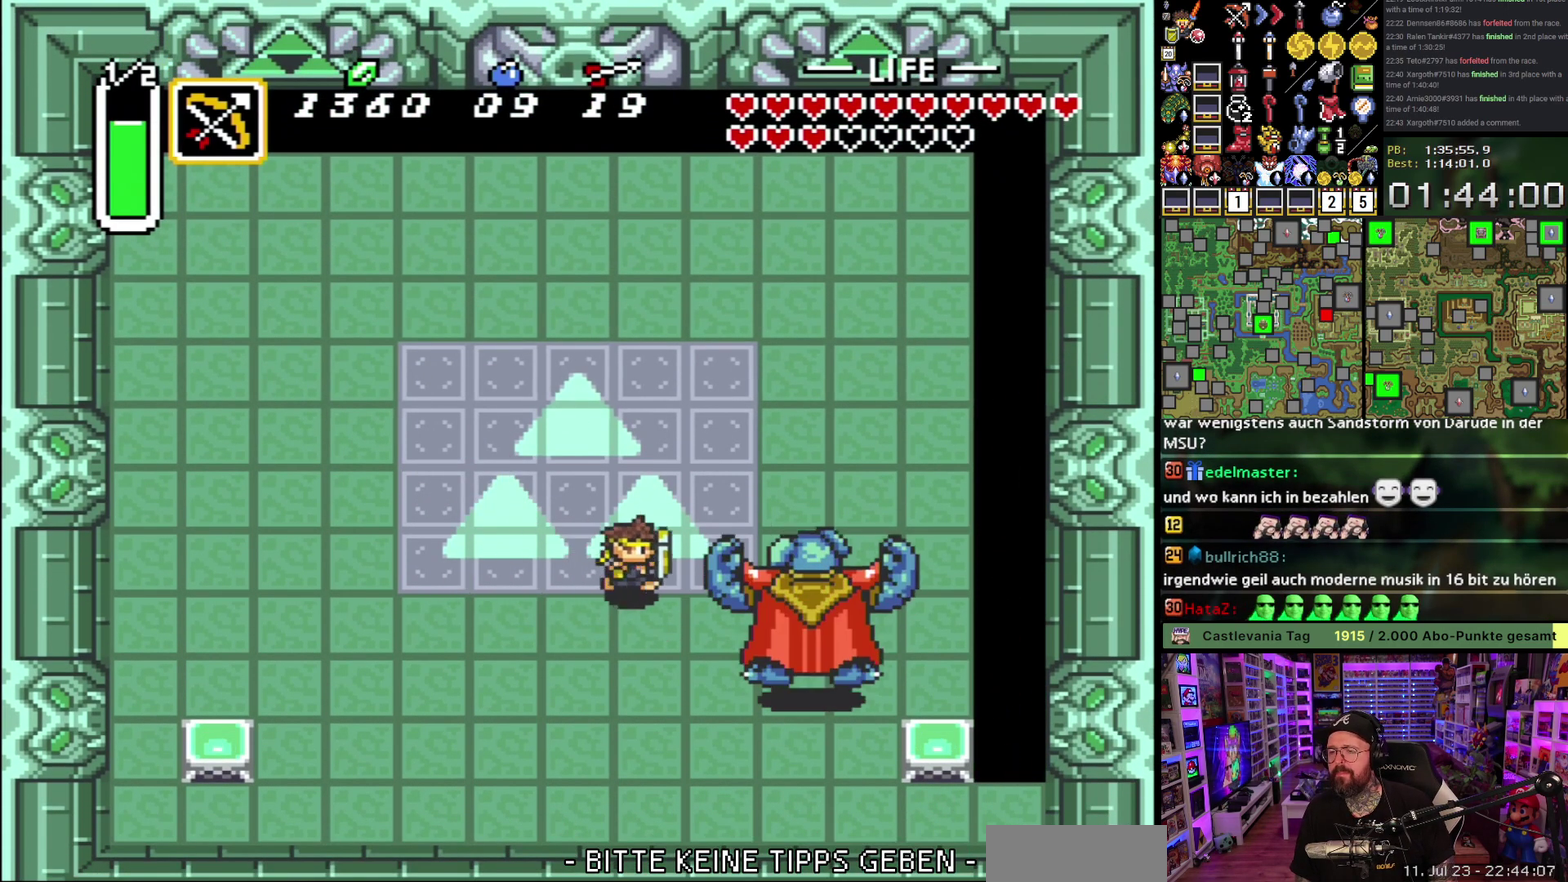
Gameplay with a controller (Nintendo layout); each line is a JSON object with the inputs held at the frame after it. "events" lists button and stick changes between this image and that frame as [ms after this image, input, new state], when the widget could be followed in between. Not read: L1 L3 R3.
{"buttons": ["DPAD_DOWN", "DPAD_RIGHT"], "events": [[100, "B", "down"], [183, "DPAD_RIGHT", "up"], [200, "B", "up"], [350, "DPAD_DOWN", "down"], [367, "DPAD_RIGHT", "down"]]}
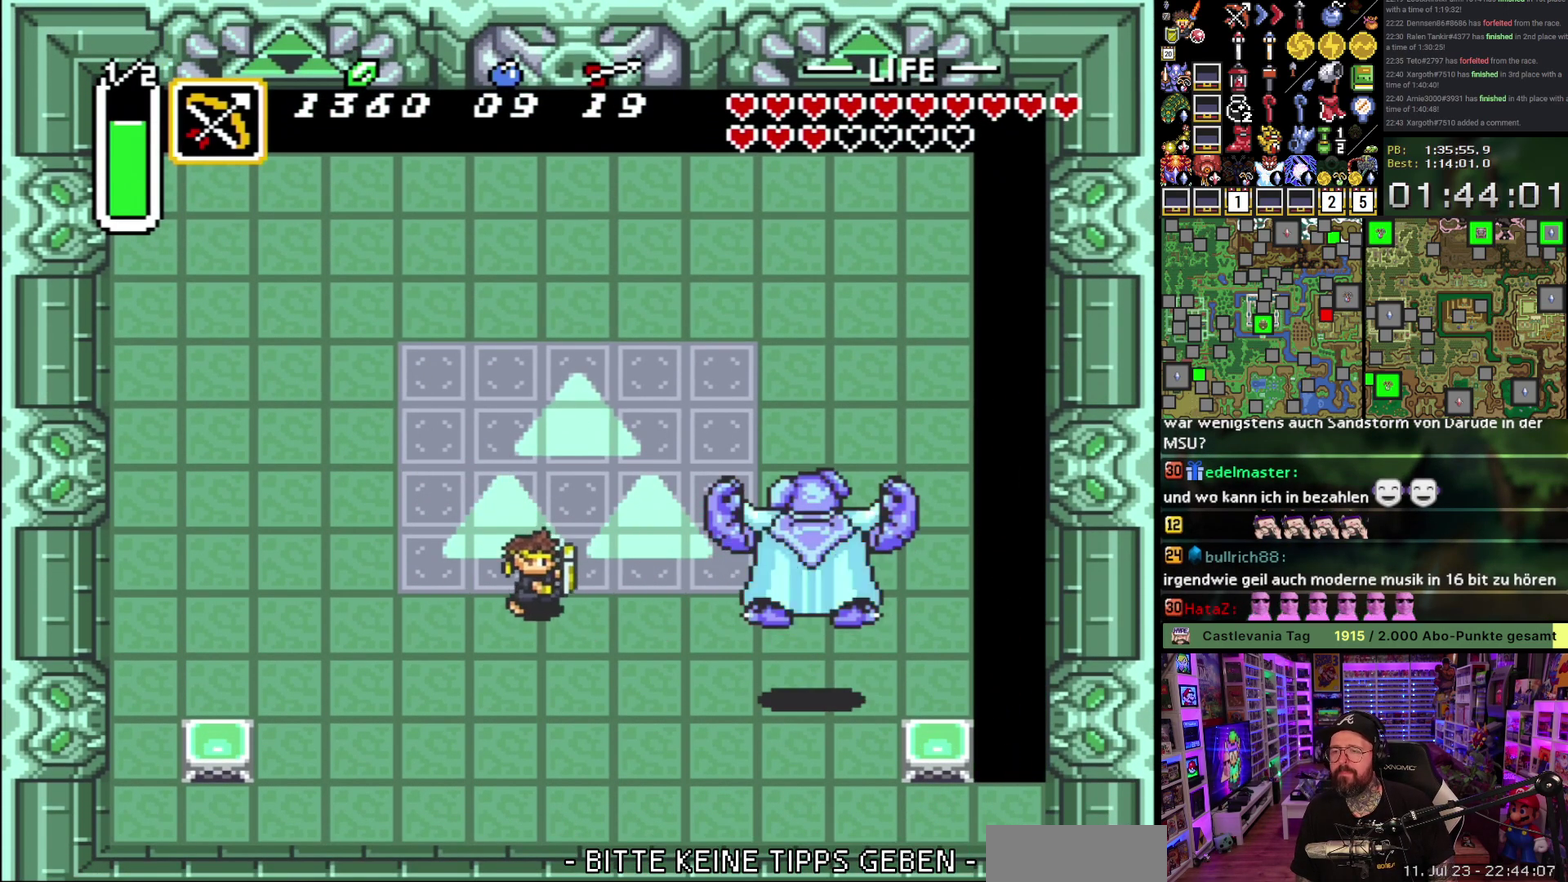
{"buttons": ["B"], "events": [[67, "DPAD_DOWN", "up"], [300, "B", "down"], [367, "DPAD_RIGHT", "up"], [383, "B", "up"], [467, "B", "down"]]}
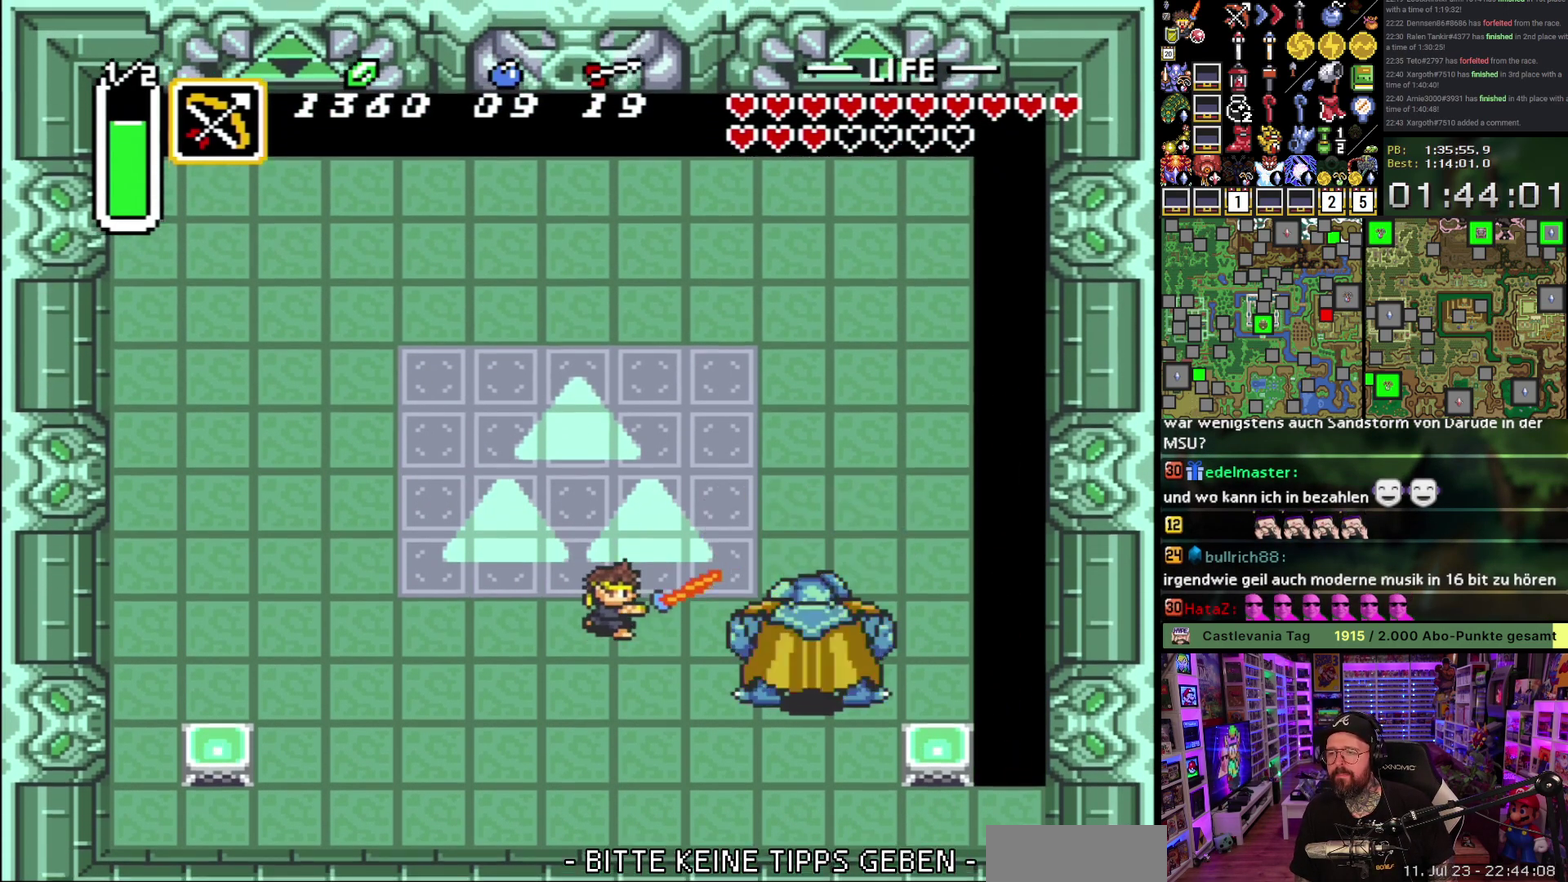
{"buttons": [], "events": [[83, "B", "up"], [200, "B", "down"], [300, "B", "up"], [400, "B", "down"], [500, "B", "up"]]}
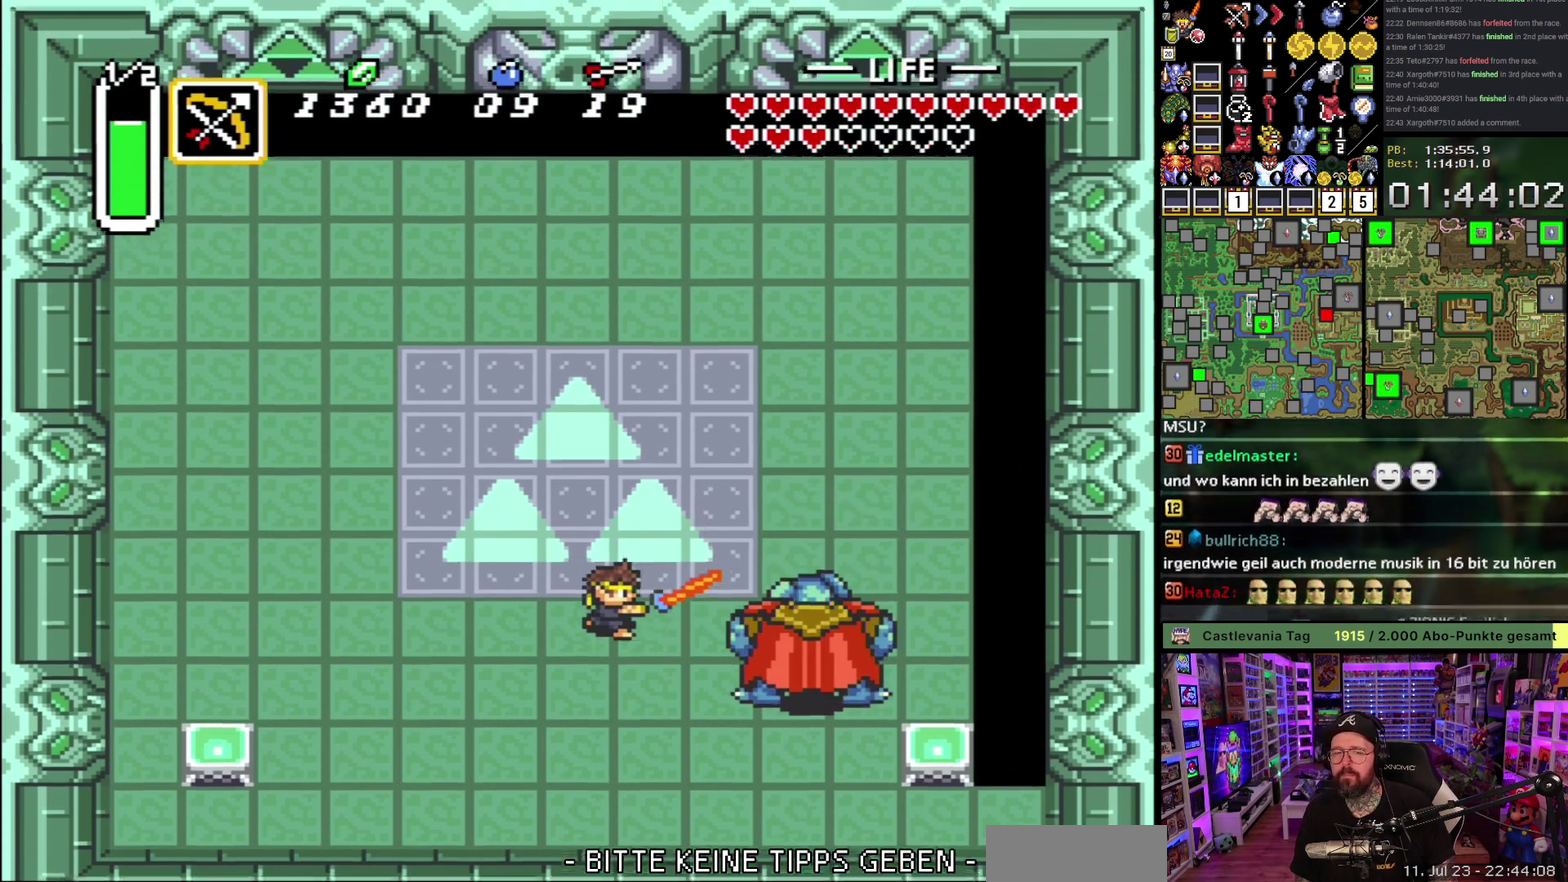
{"buttons": ["B"], "events": [[83, "B", "down"], [200, "B", "up"], [283, "B", "down"], [417, "B", "up"], [500, "B", "down"]]}
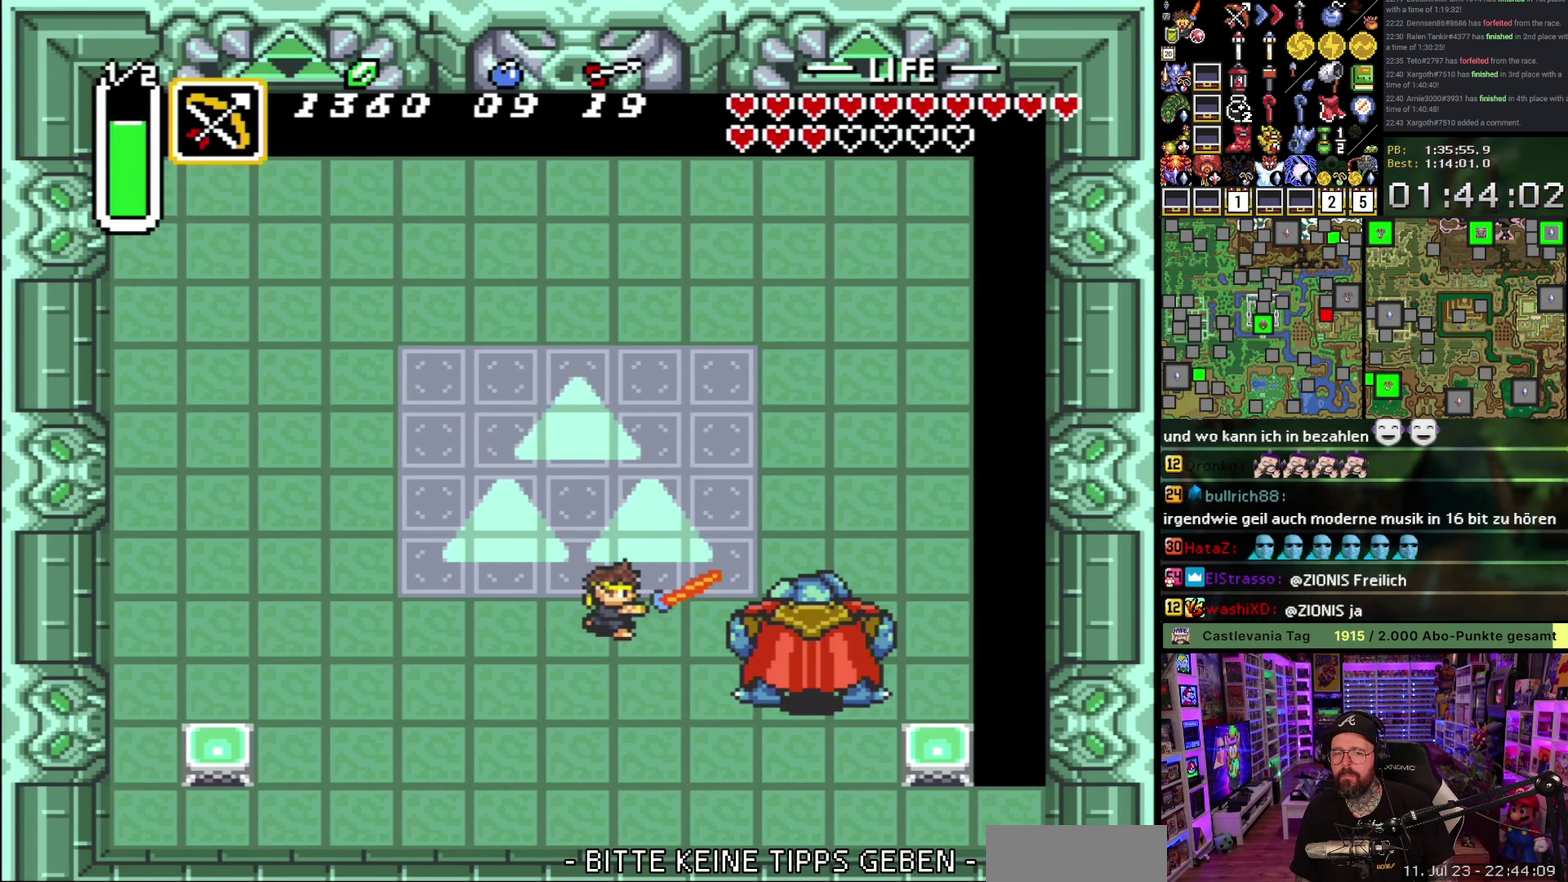
{"buttons": [], "events": [[100, "B", "up"], [200, "B", "down"], [317, "B", "up"]]}
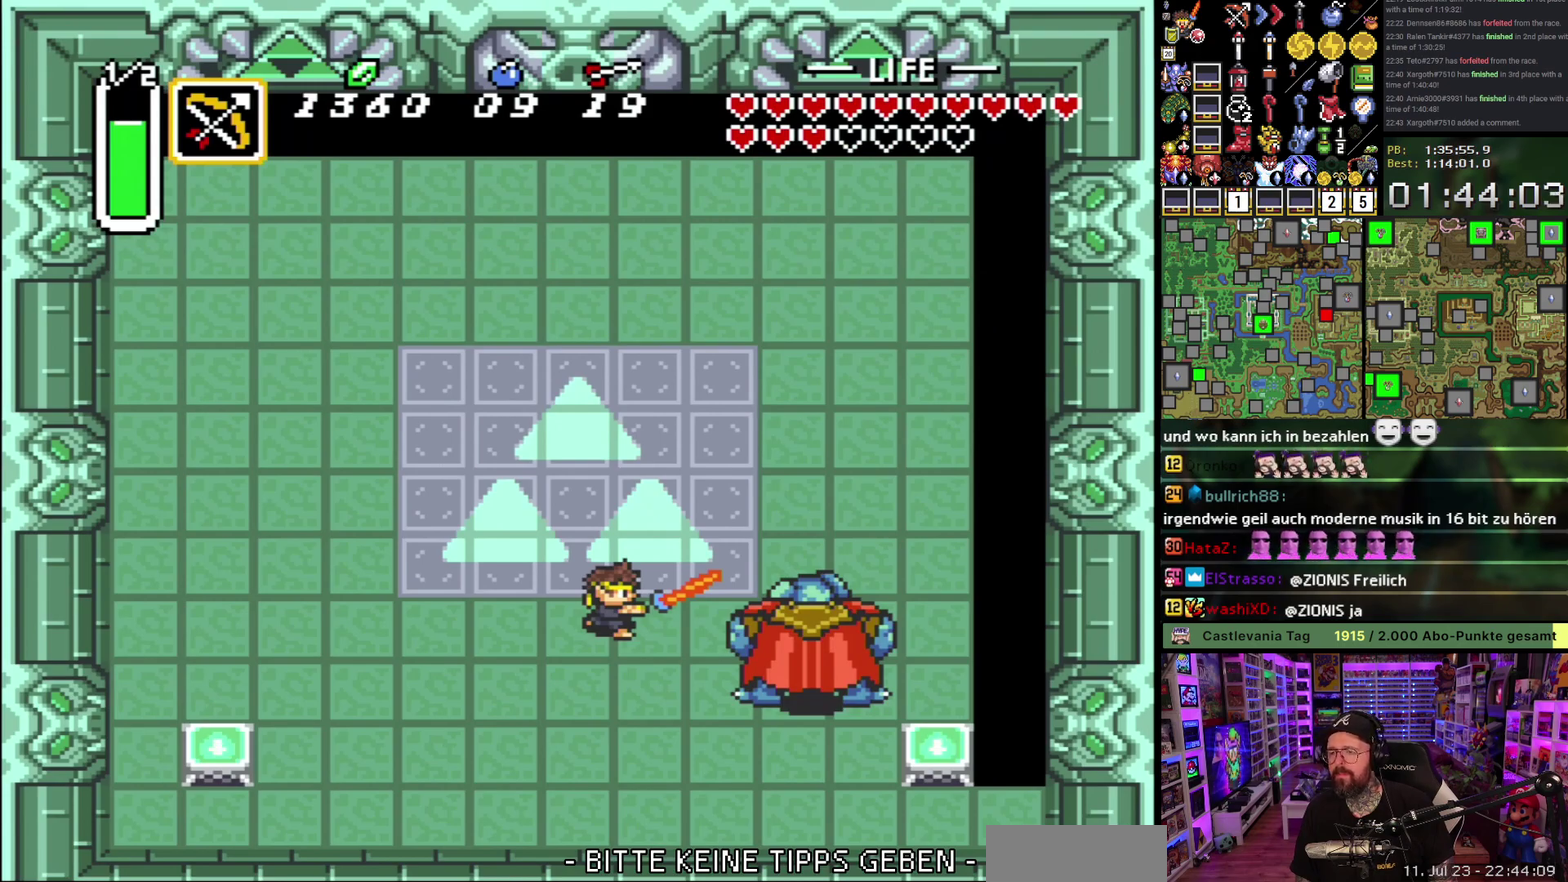
{"buttons": ["DPAD_UP", "DPAD_RIGHT"], "events": [[450, "DPAD_RIGHT", "down"], [467, "DPAD_UP", "down"]]}
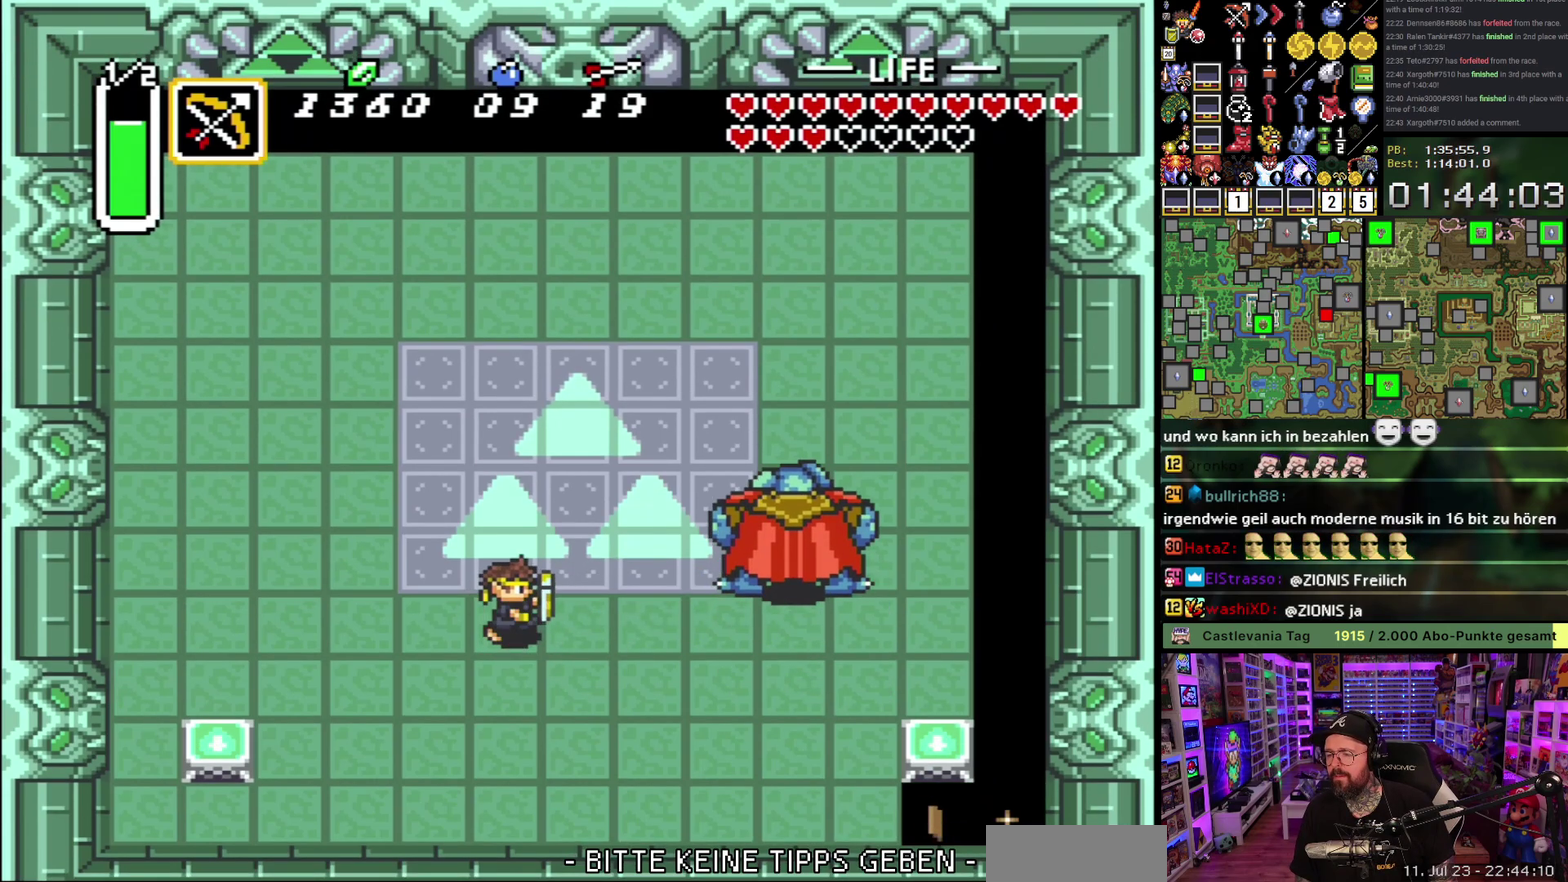
{"buttons": ["DPAD_UP", "DPAD_RIGHT"], "events": []}
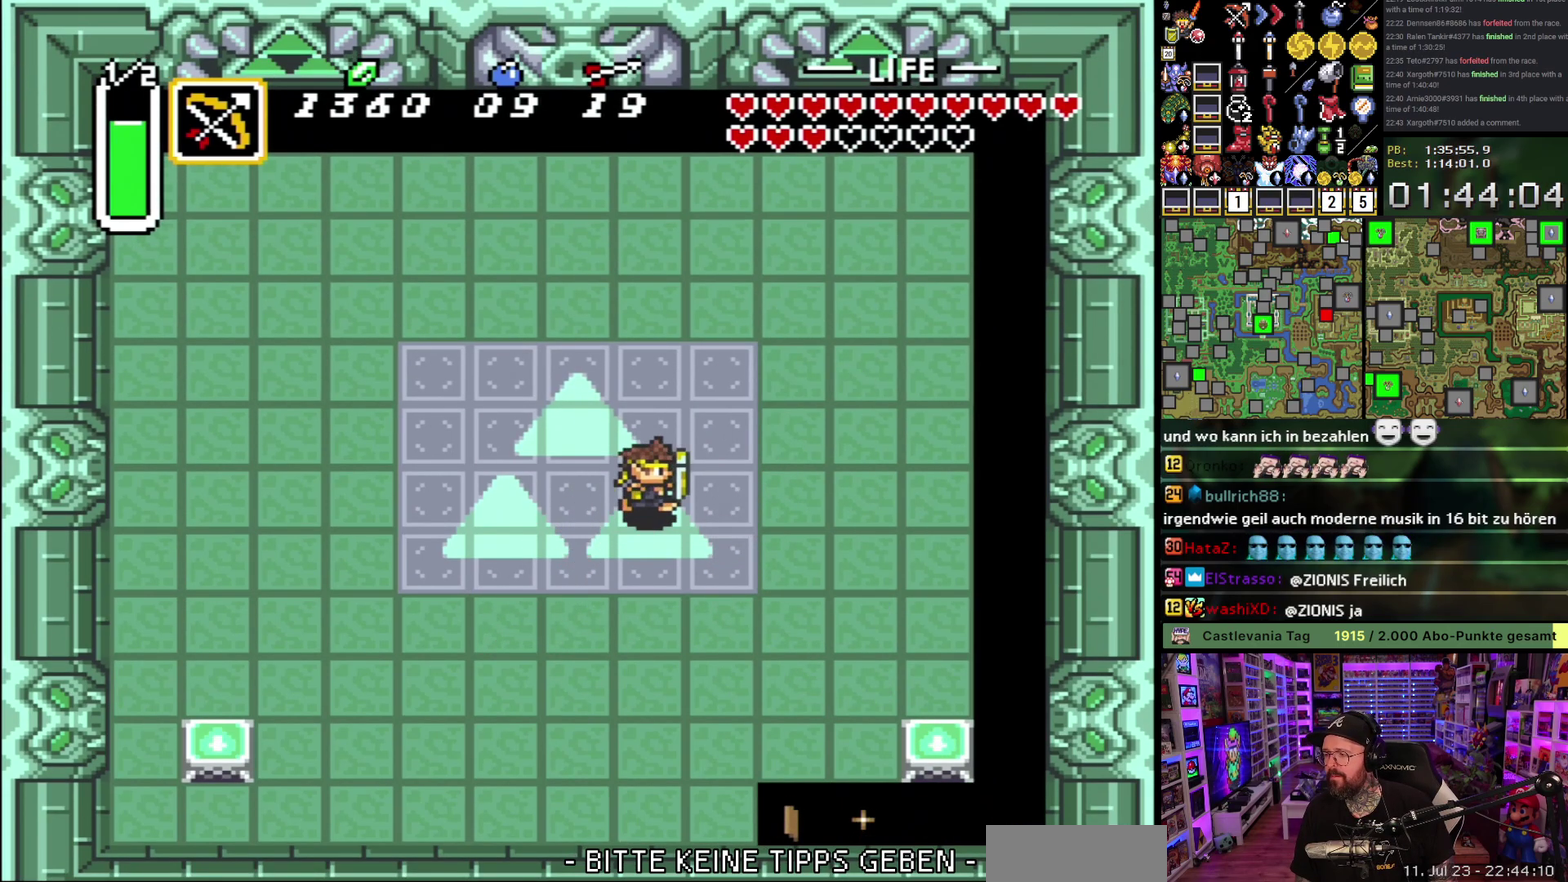
{"buttons": ["DPAD_UP", "DPAD_RIGHT"], "events": []}
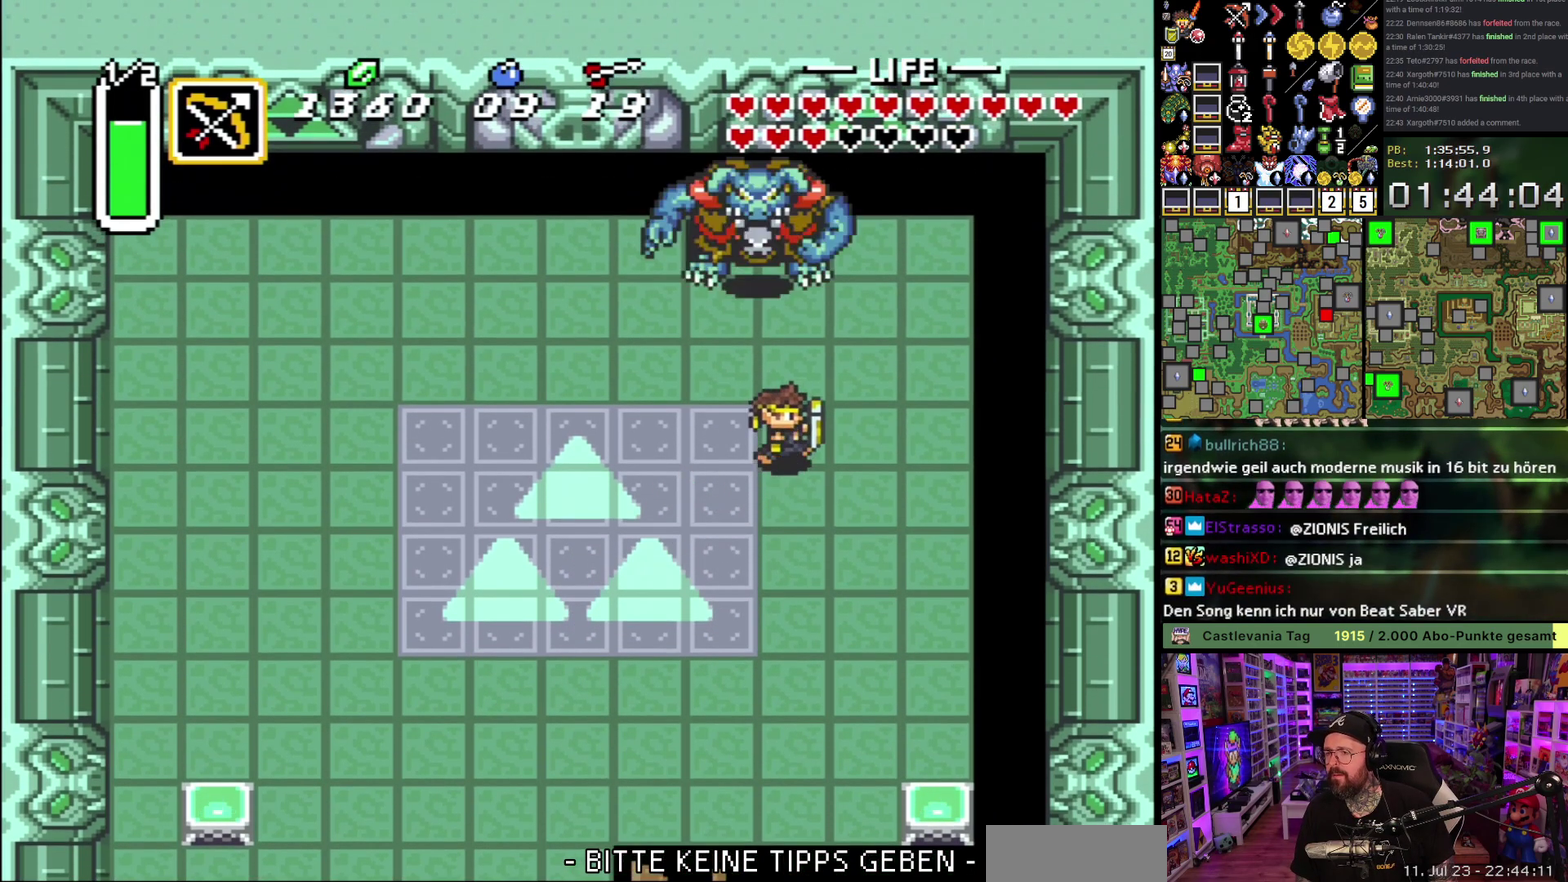
{"buttons": ["B"], "events": [[17, "DPAD_RIGHT", "up"], [250, "DPAD_UP", "up"], [350, "DPAD_UP", "down"], [433, "B", "down"], [450, "DPAD_UP", "up"]]}
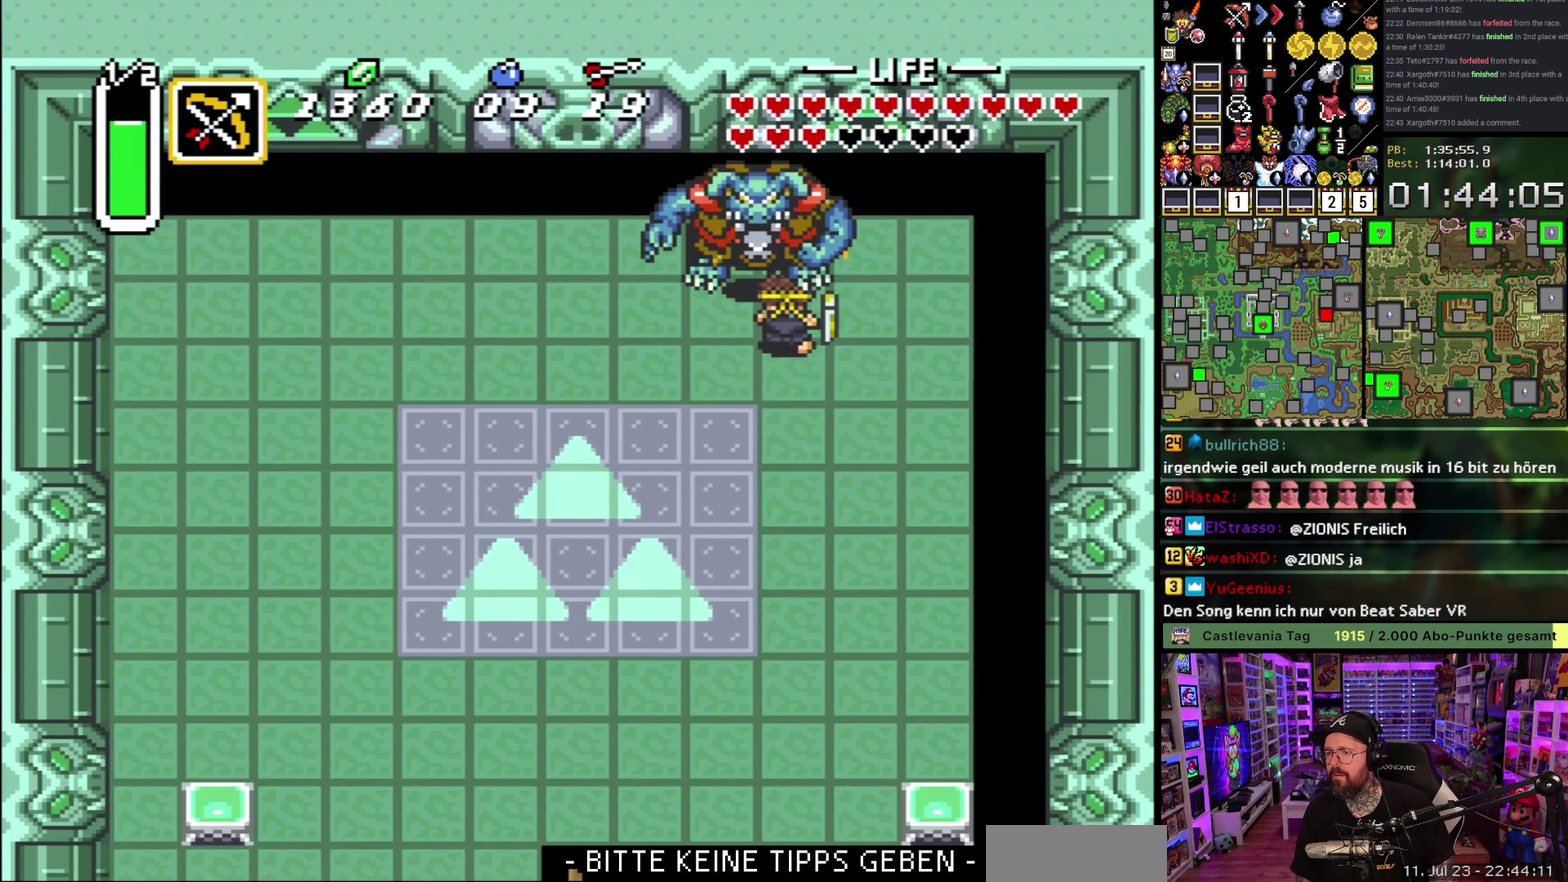
{"buttons": ["DPAD_DOWN", "DPAD_LEFT"], "events": [[83, "B", "up"], [217, "DPAD_DOWN", "down"], [317, "DPAD_LEFT", "down"]]}
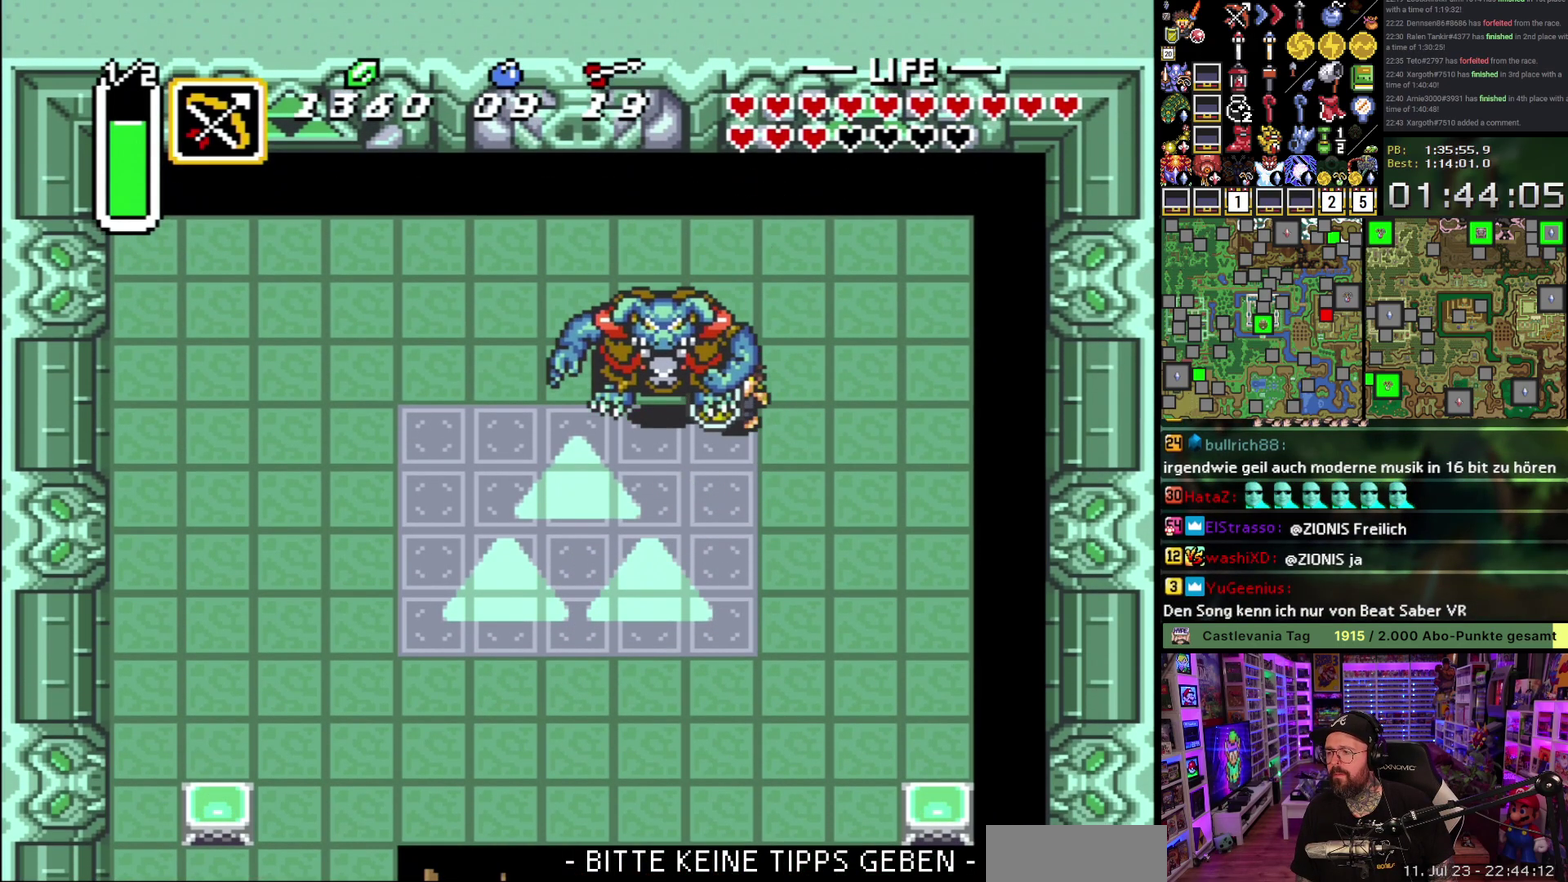
{"buttons": ["DPAD_DOWN", "DPAD_LEFT"], "events": []}
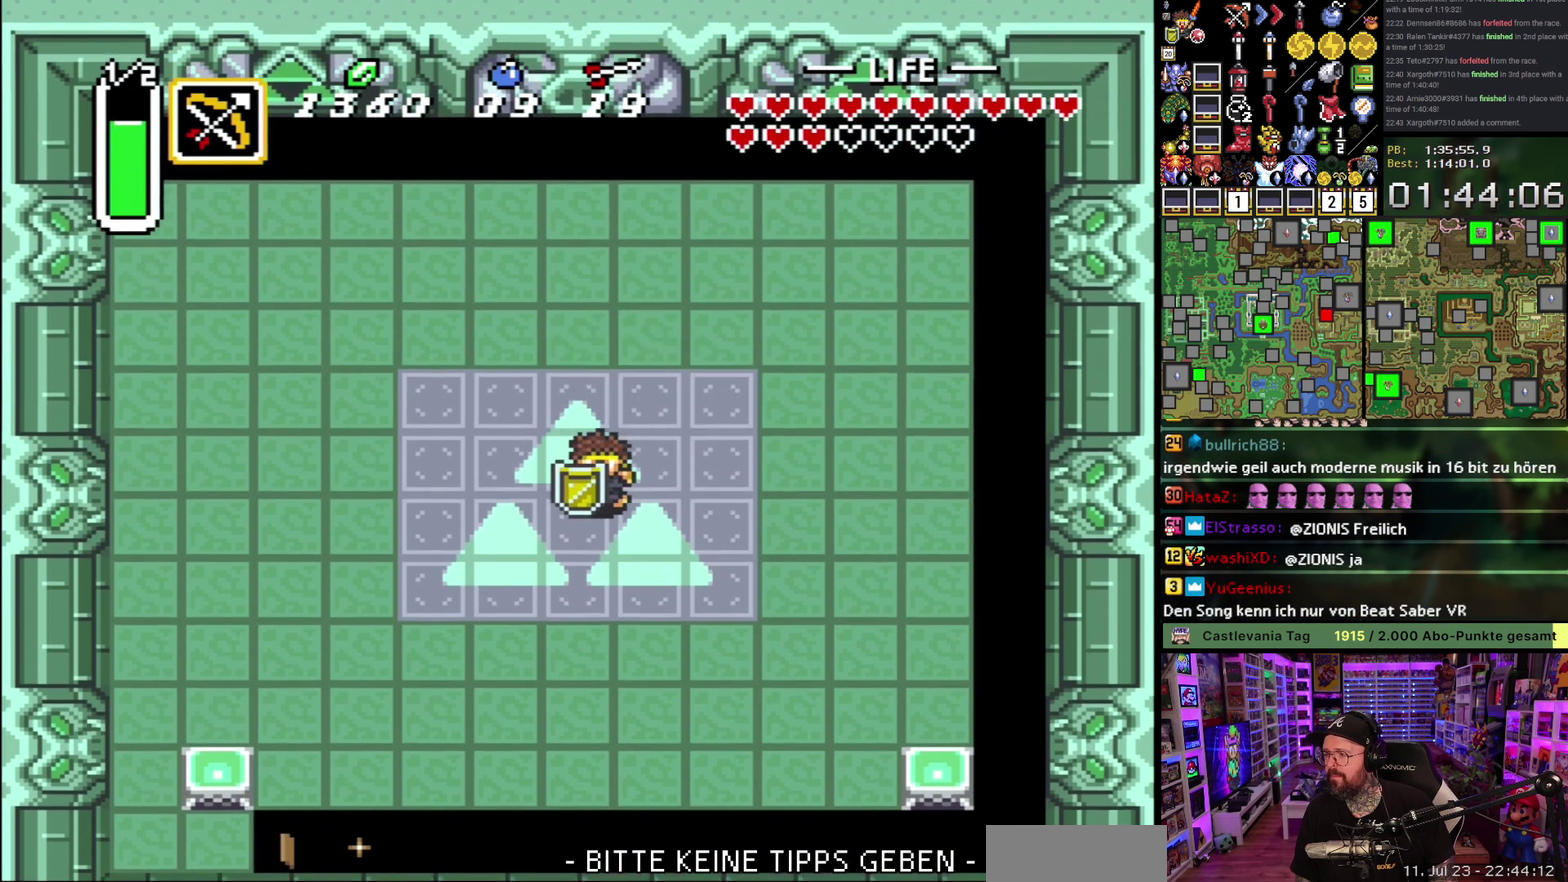
{"buttons": ["DPAD_DOWN", "DPAD_LEFT"], "events": []}
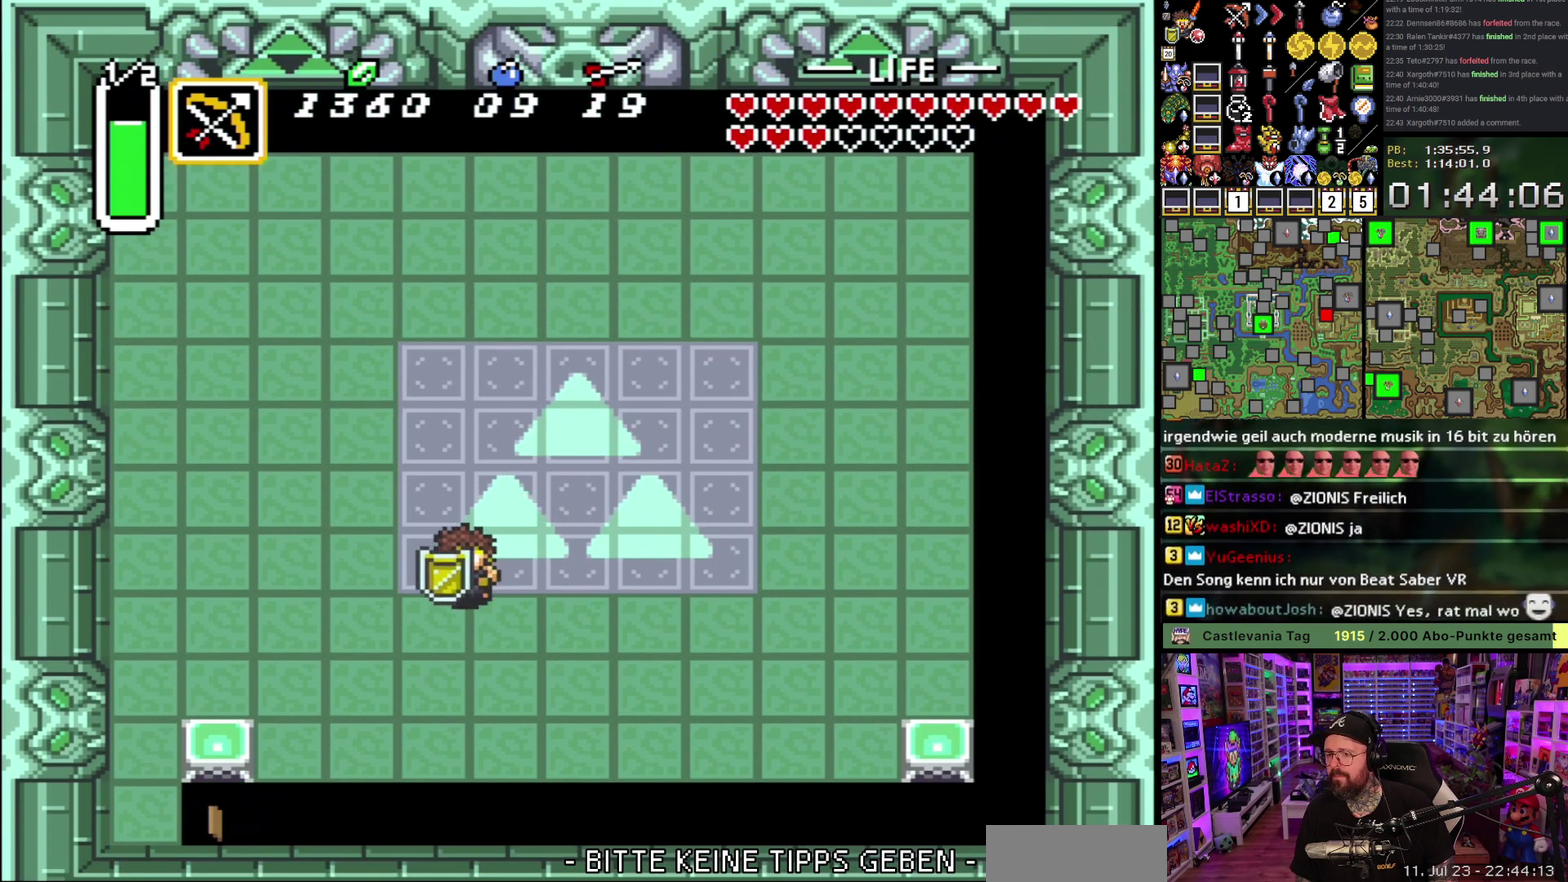
{"buttons": ["DPAD_DOWN"], "events": [[133, "DPAD_LEFT", "up"], [183, "DPAD_DOWN", "up"], [283, "DPAD_RIGHT", "down"], [283, "DPAD_UP", "down"], [350, "DPAD_UP", "up"], [467, "DPAD_DOWN", "down"], [467, "DPAD_RIGHT", "up"]]}
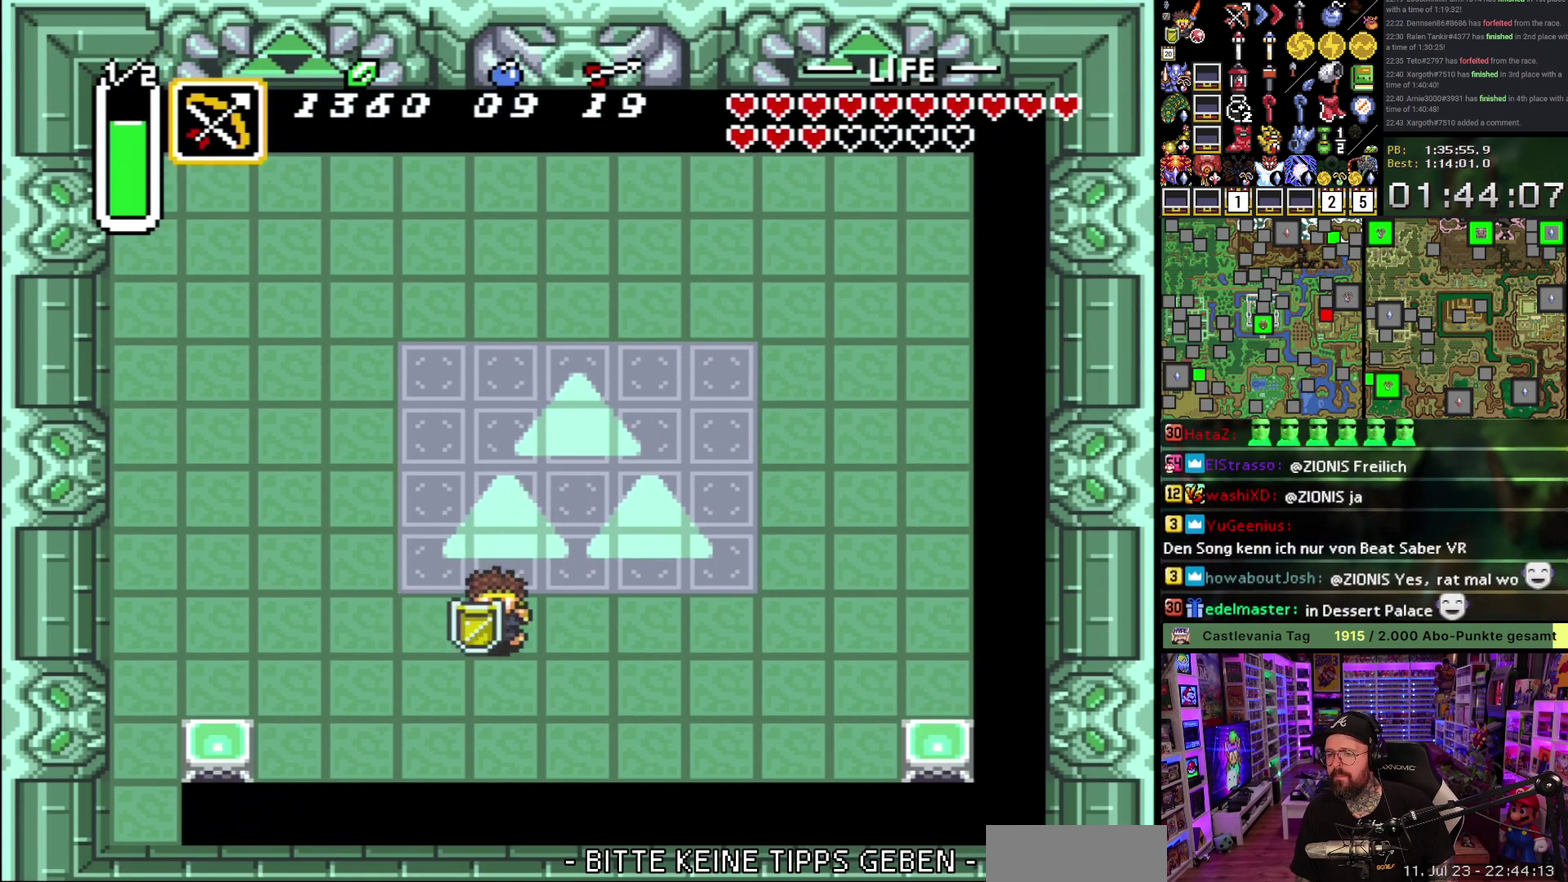
{"buttons": ["DPAD_DOWN"], "events": [[67, "B", "down"], [67, "DPAD_DOWN", "up"], [200, "B", "up"], [383, "DPAD_DOWN", "down"]]}
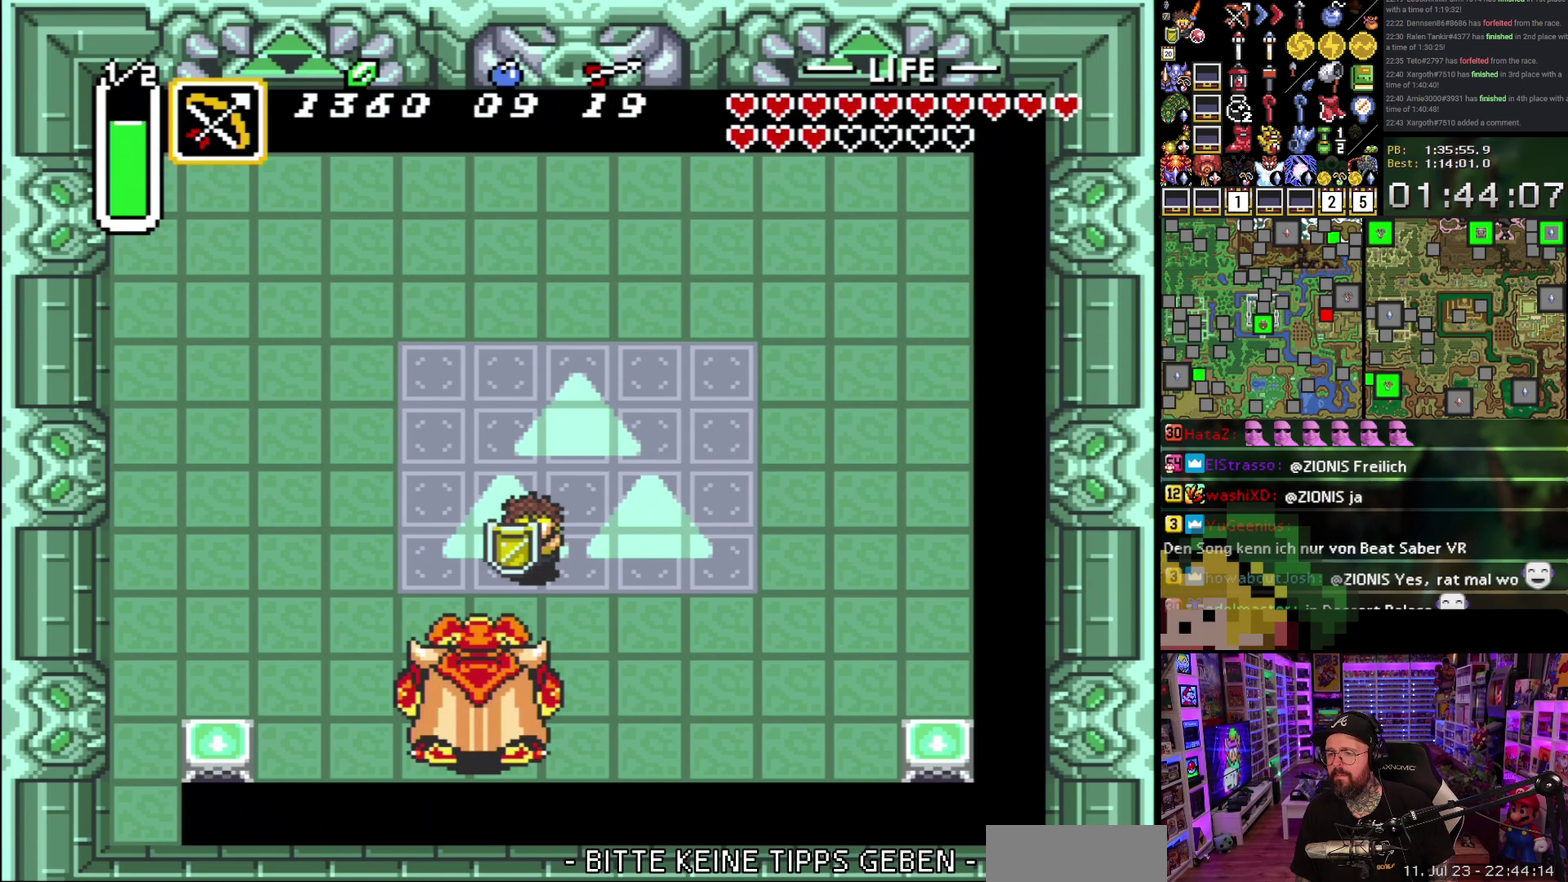
{"buttons": ["DPAD_DOWN", "DPAD_LEFT"], "events": [[50, "DPAD_LEFT", "down"], [133, "B", "down"], [150, "DPAD_LEFT", "up"], [283, "B", "up"], [417, "DPAD_LEFT", "down"]]}
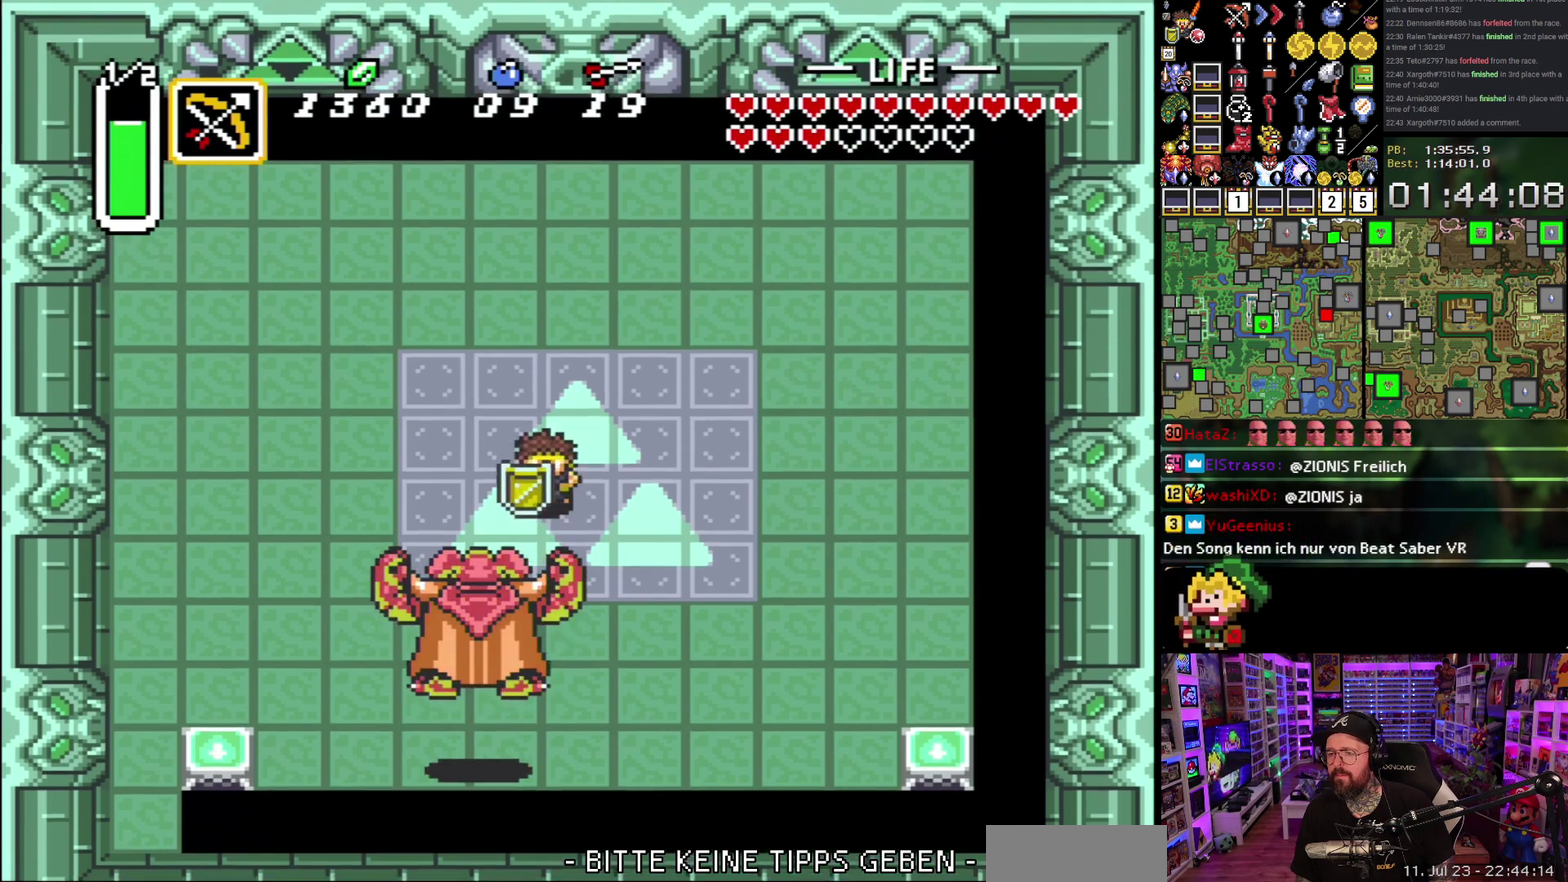
{"buttons": ["B", "DPAD_DOWN"], "events": [[117, "DPAD_LEFT", "up"], [250, "B", "down"], [383, "B", "up"], [433, "B", "down"]]}
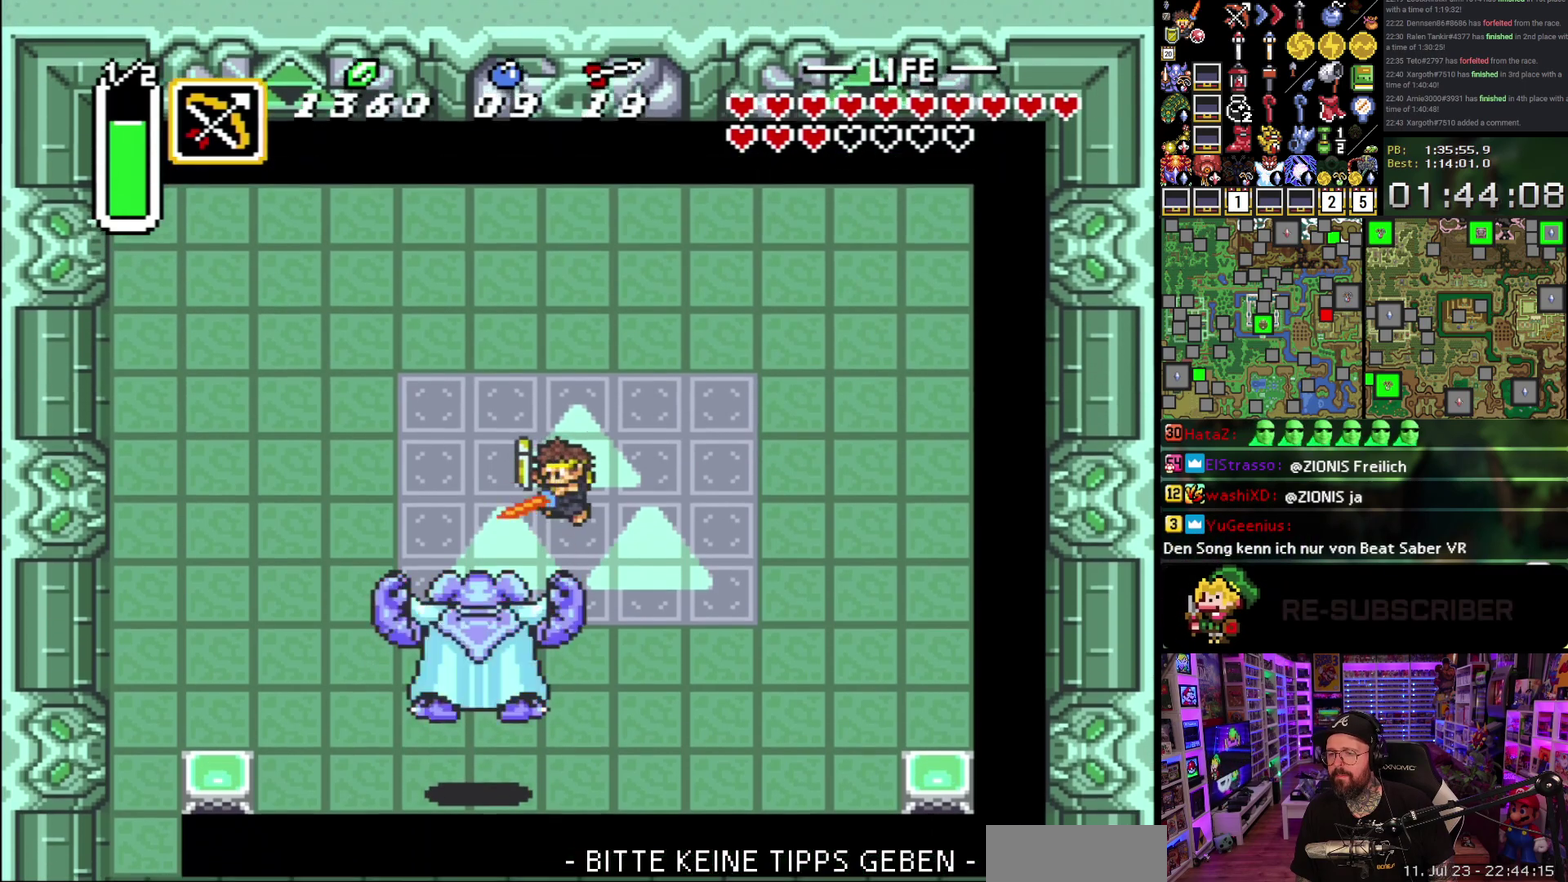
{"buttons": ["DPAD_DOWN", "DPAD_RIGHT"], "events": [[67, "B", "up"], [67, "DPAD_DOWN", "up"], [133, "B", "down"], [233, "DPAD_DOWN", "down"], [283, "B", "up"], [350, "B", "down"], [367, "DPAD_RIGHT", "down"], [483, "B", "up"]]}
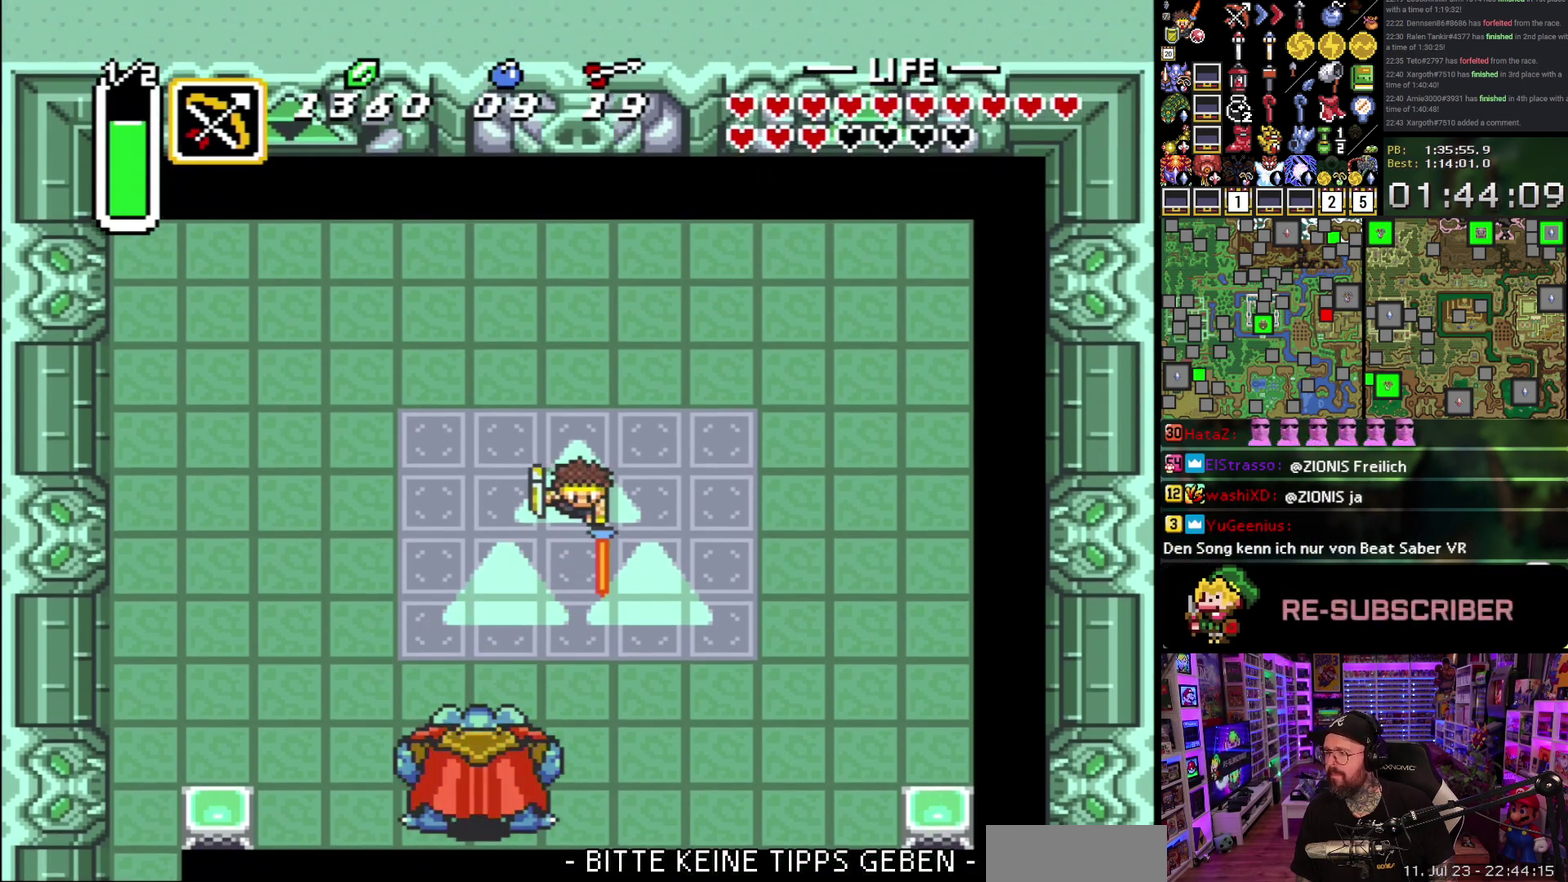
{"buttons": ["B"], "events": [[17, "DPAD_DOWN", "up"], [50, "DPAD_RIGHT", "up"], [67, "B", "down"], [200, "B", "up"], [283, "B", "down"], [417, "B", "up"], [483, "B", "down"]]}
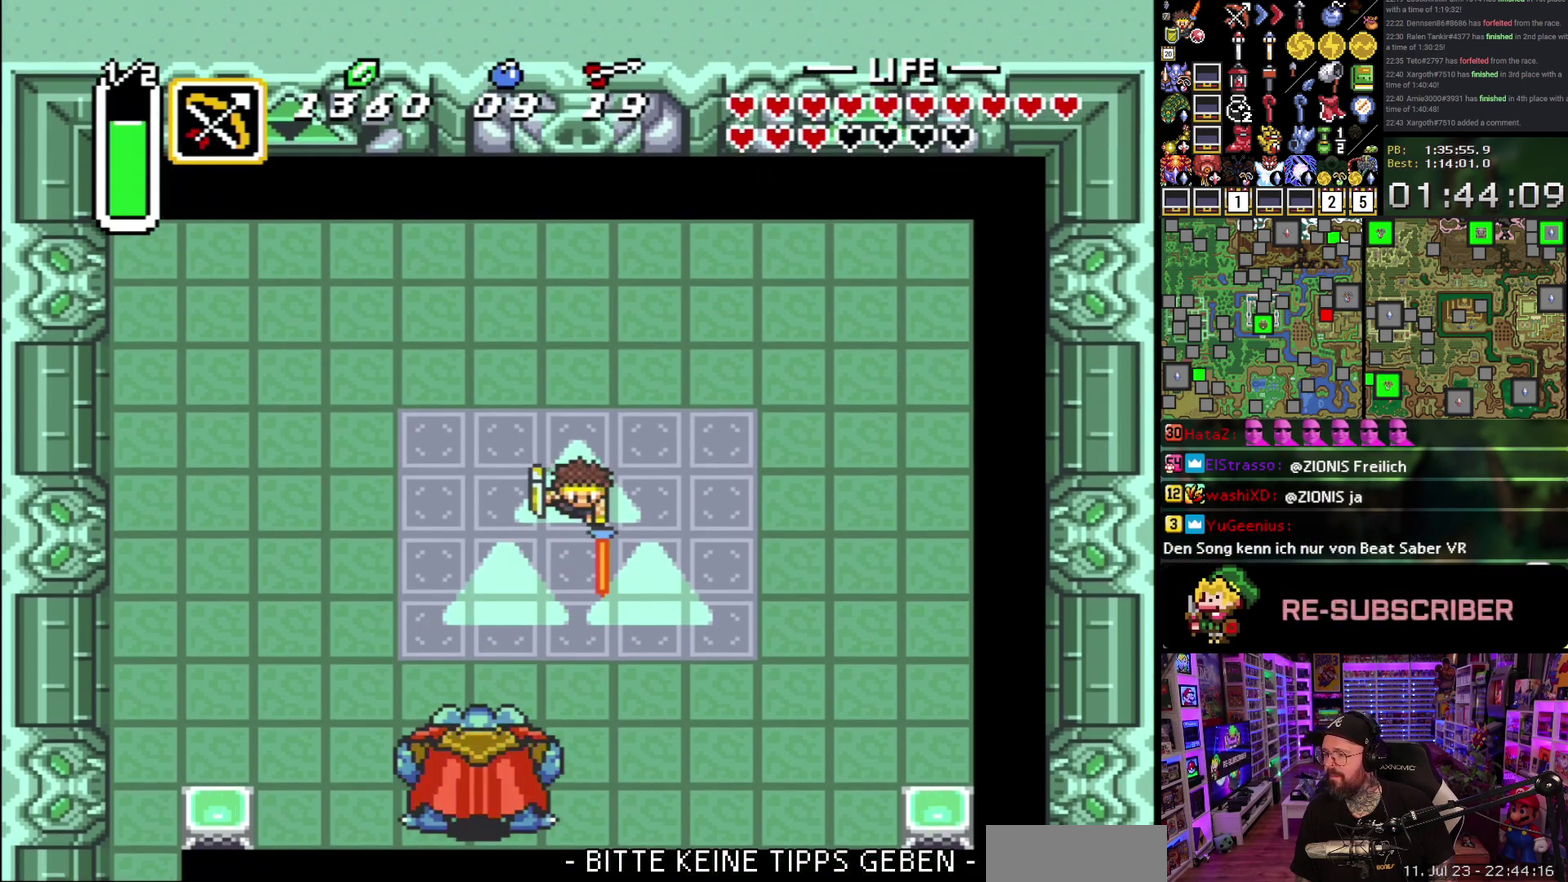
{"buttons": [], "events": [[133, "B", "up"], [200, "B", "down"], [350, "B", "up"]]}
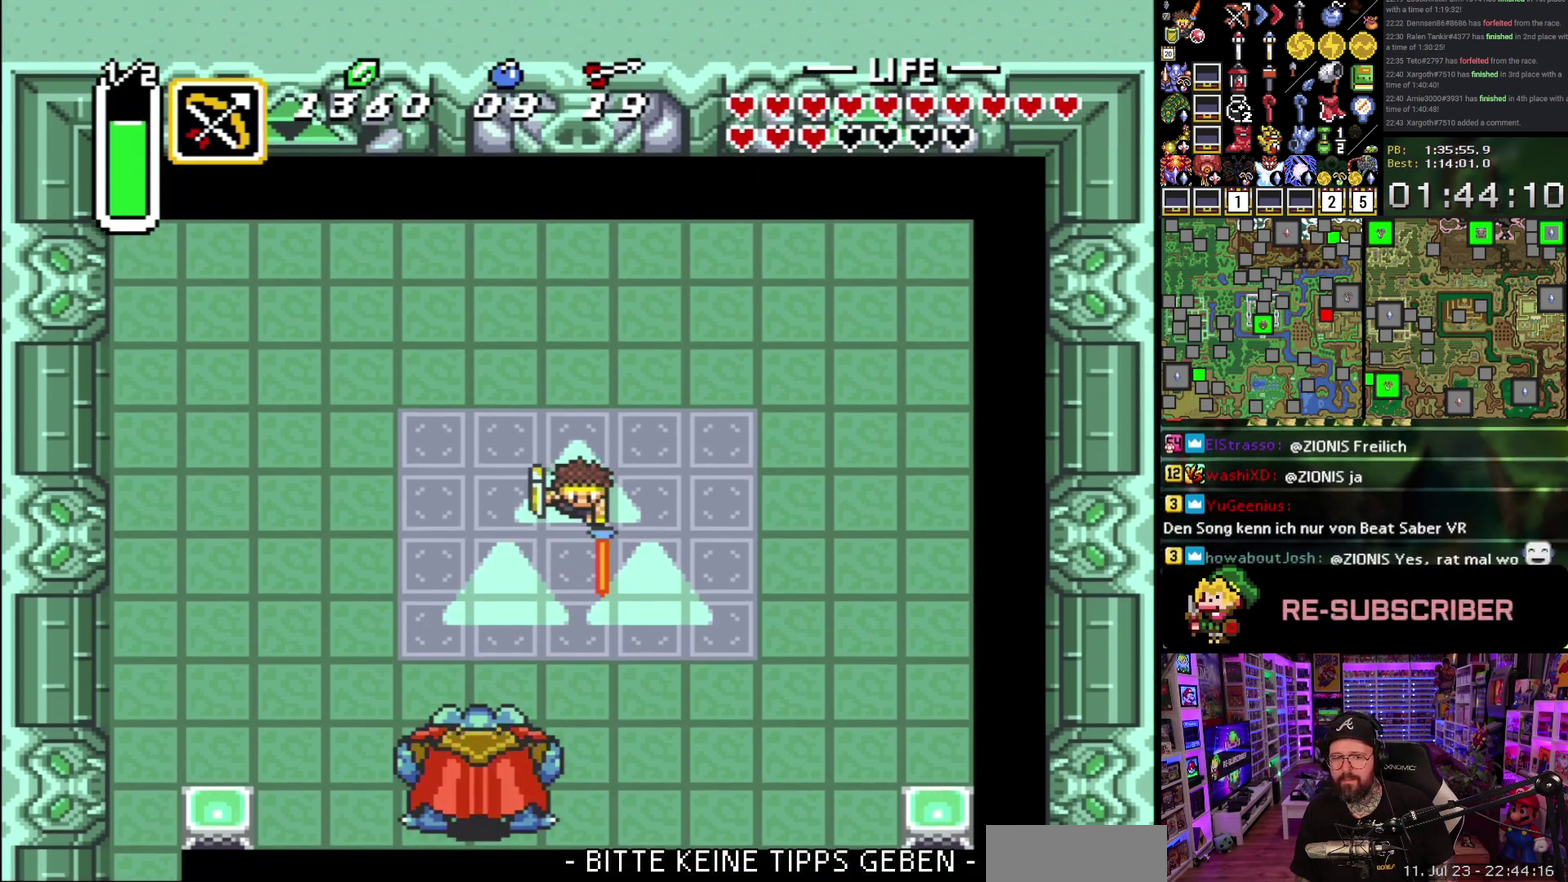
{"buttons": [], "events": [[183, "DPAD_DOWN", "down"], [300, "DPAD_DOWN", "up"]]}
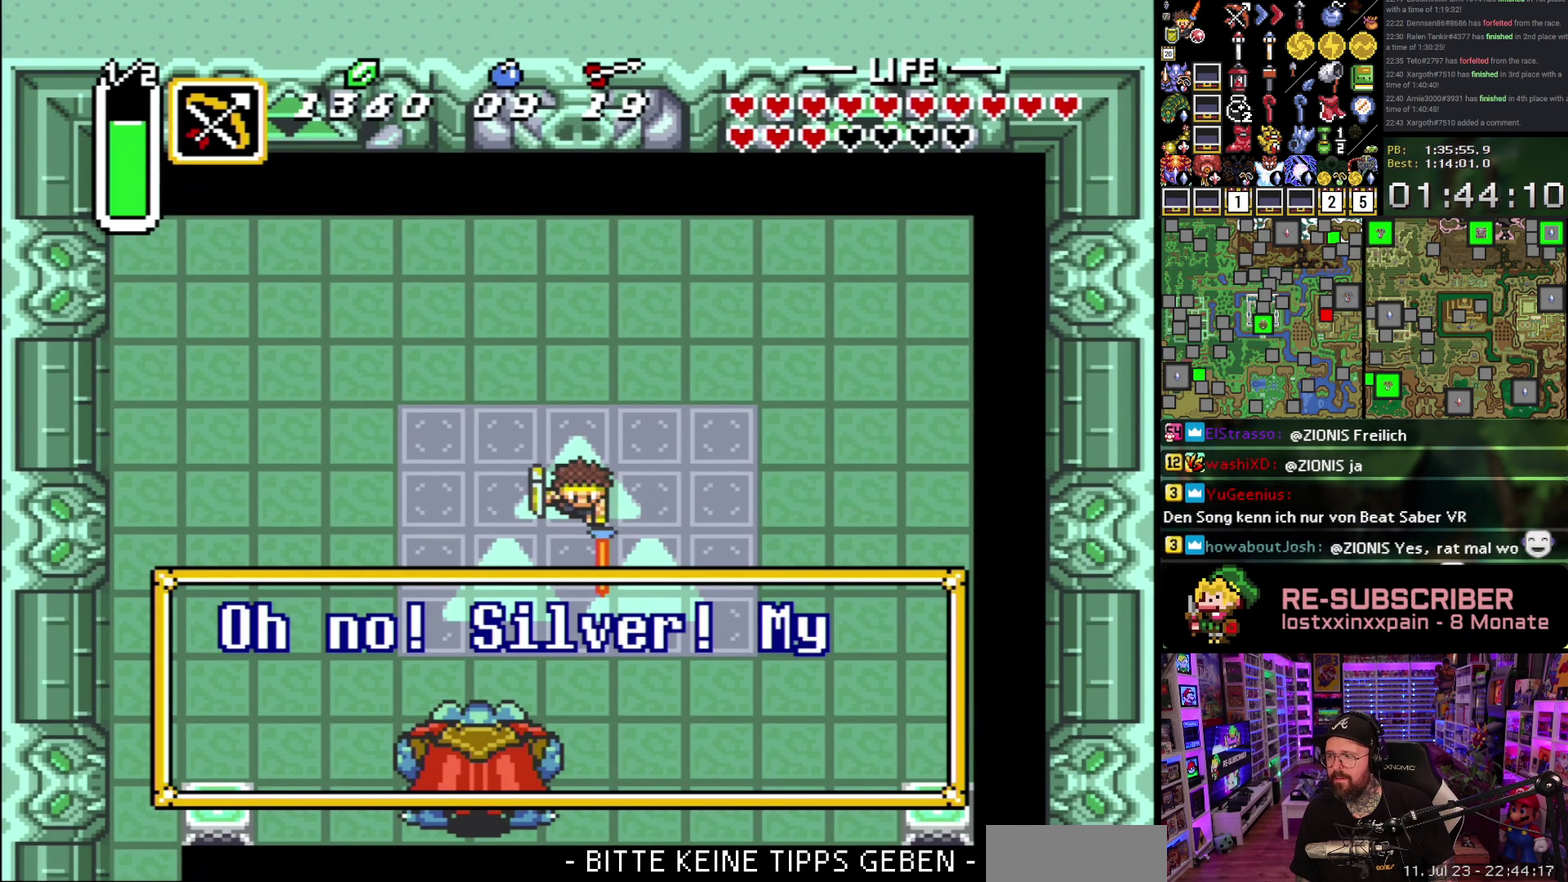
{"buttons": [], "events": []}
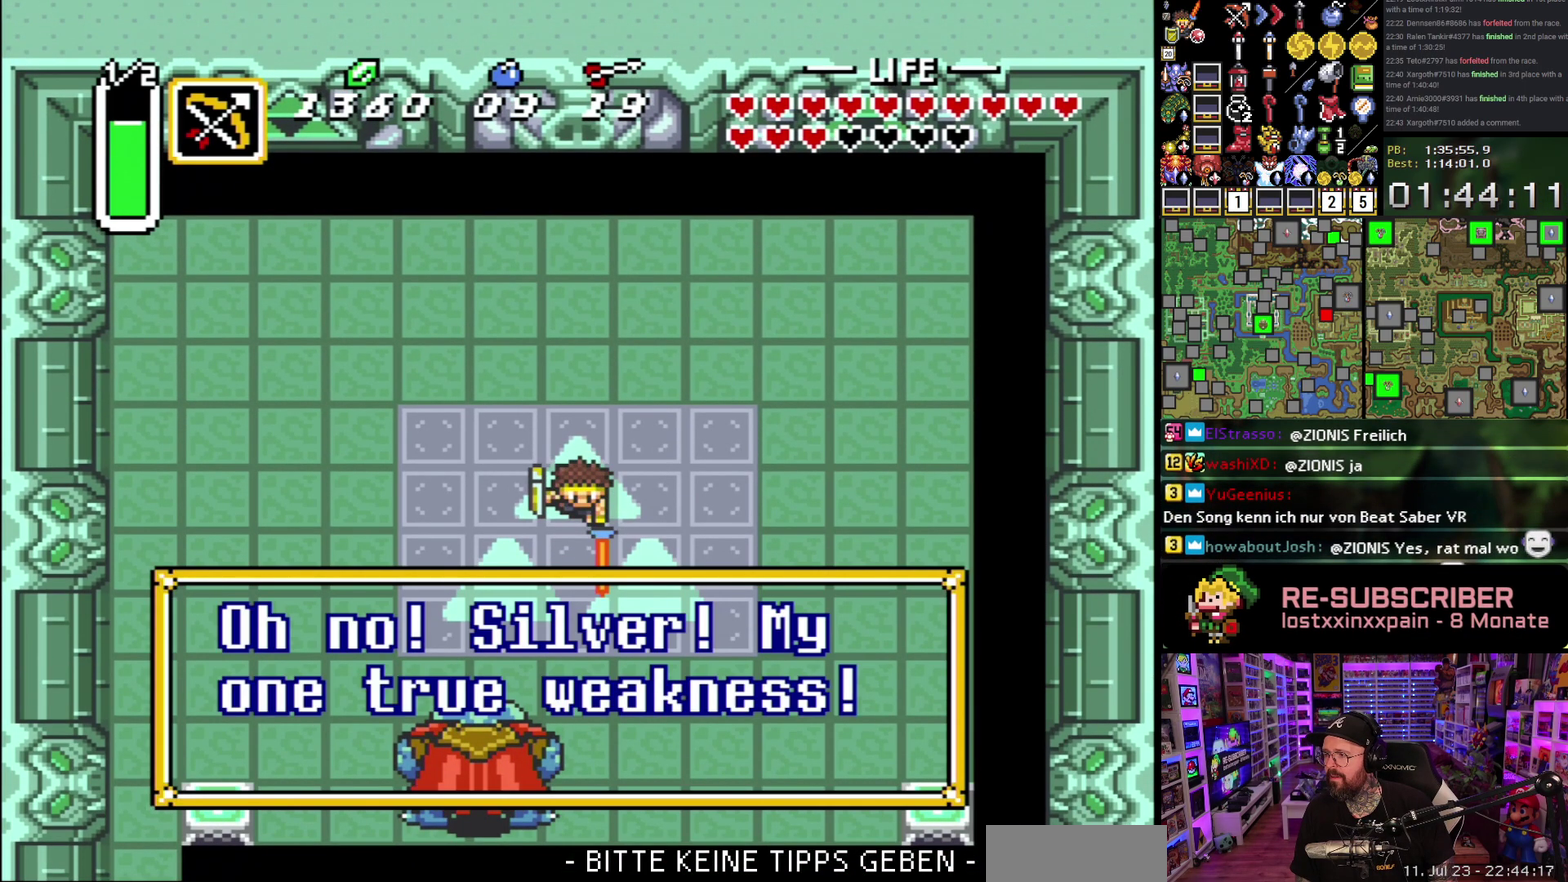
{"buttons": ["DPAD_DOWN"], "events": [[283, "B", "down"], [383, "B", "up"], [483, "DPAD_DOWN", "down"]]}
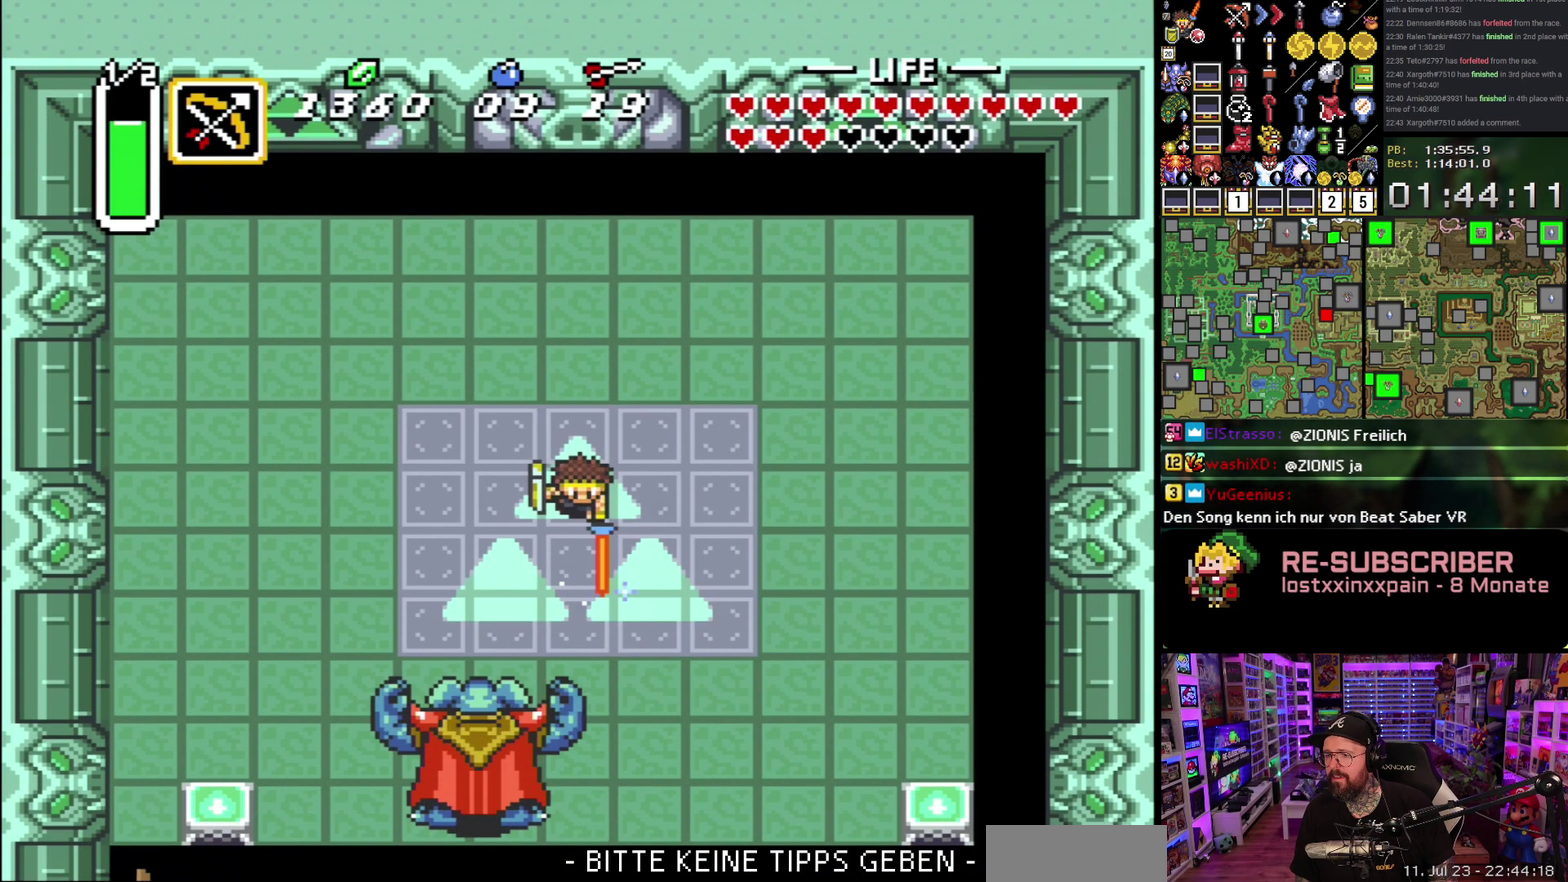
{"buttons": ["DPAD_DOWN"], "events": [[33, "DPAD_LEFT", "down"], [317, "DPAD_LEFT", "up"]]}
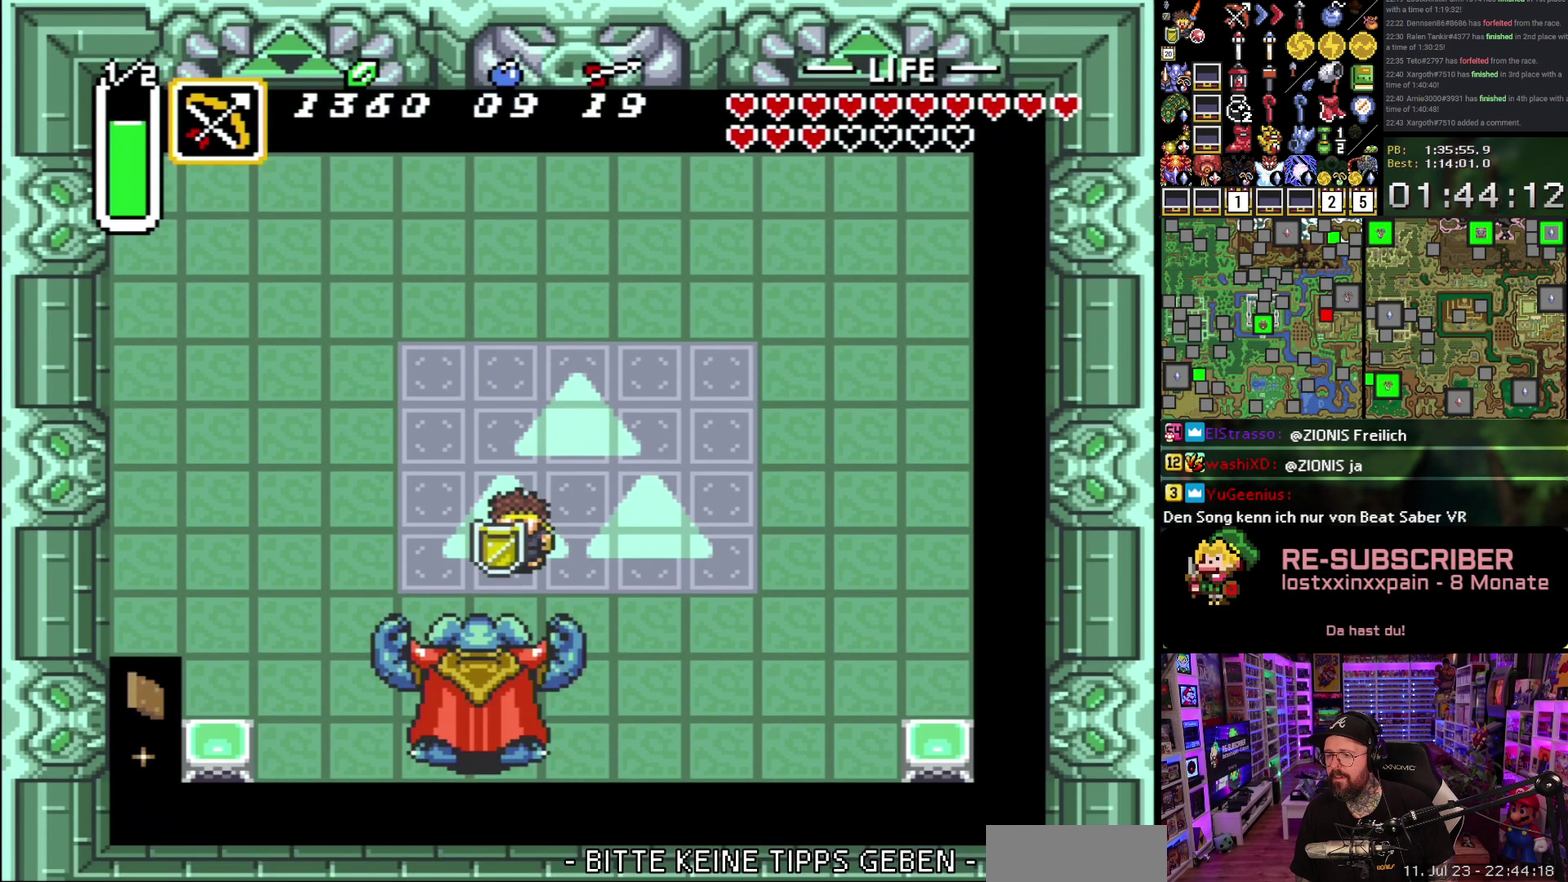
{"buttons": ["DPAD_RIGHT"], "events": [[133, "B", "down"], [200, "DPAD_DOWN", "up"], [300, "B", "up"], [300, "DPAD_RIGHT", "down"]]}
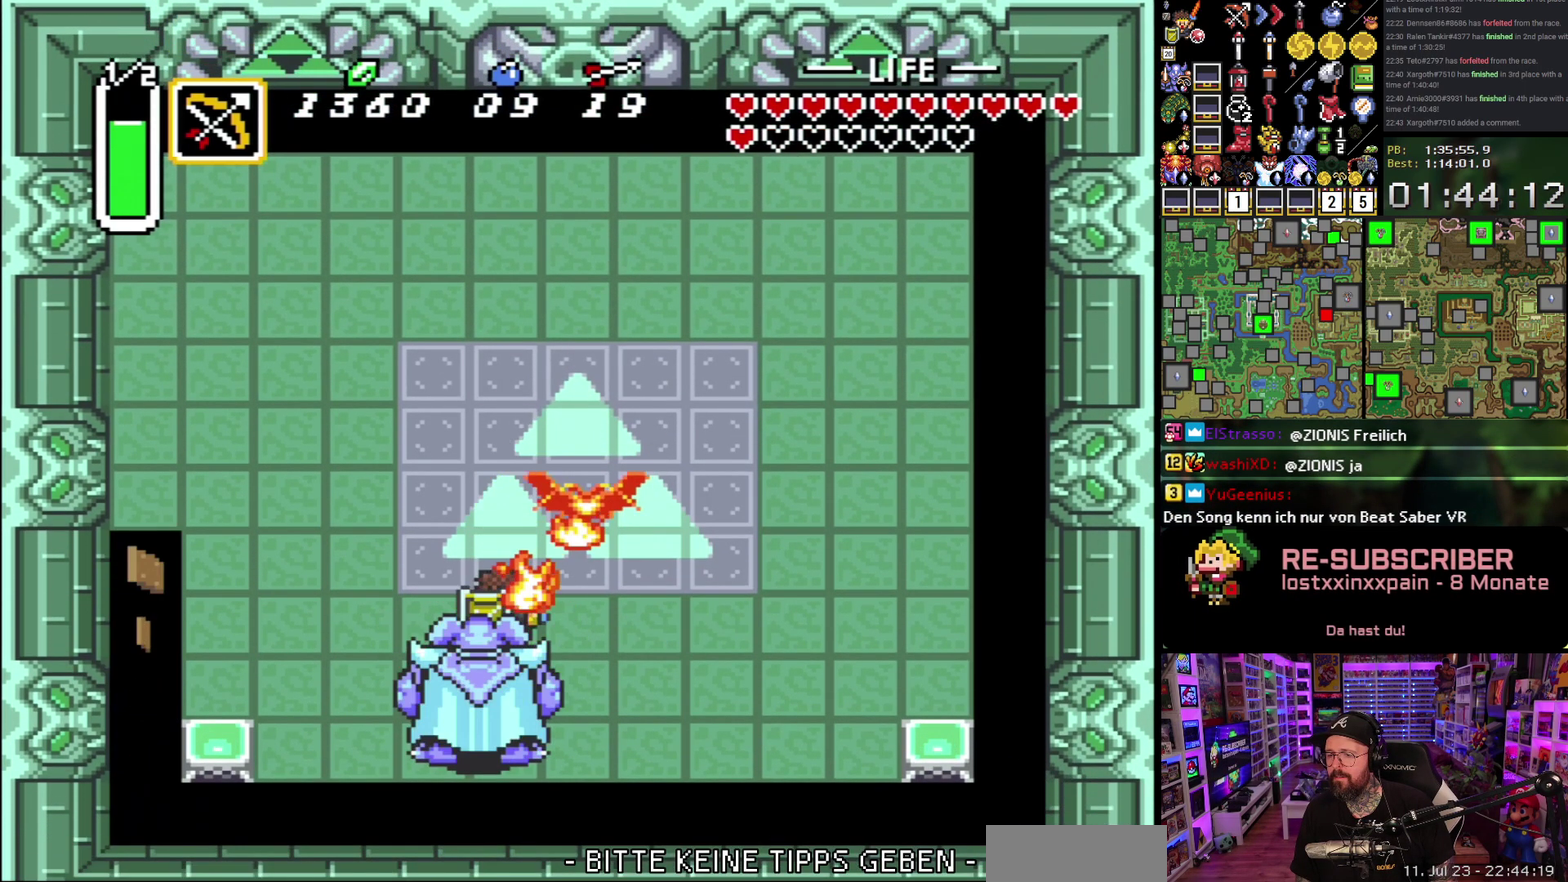
{"buttons": ["DPAD_UP", "DPAD_LEFT"], "events": [[33, "DPAD_DOWN", "down"], [133, "DPAD_DOWN", "up"], [183, "DPAD_RIGHT", "up"], [200, "DPAD_LEFT", "down"], [200, "DPAD_UP", "down"], [317, "DPAD_LEFT", "up"], [400, "DPAD_LEFT", "down"]]}
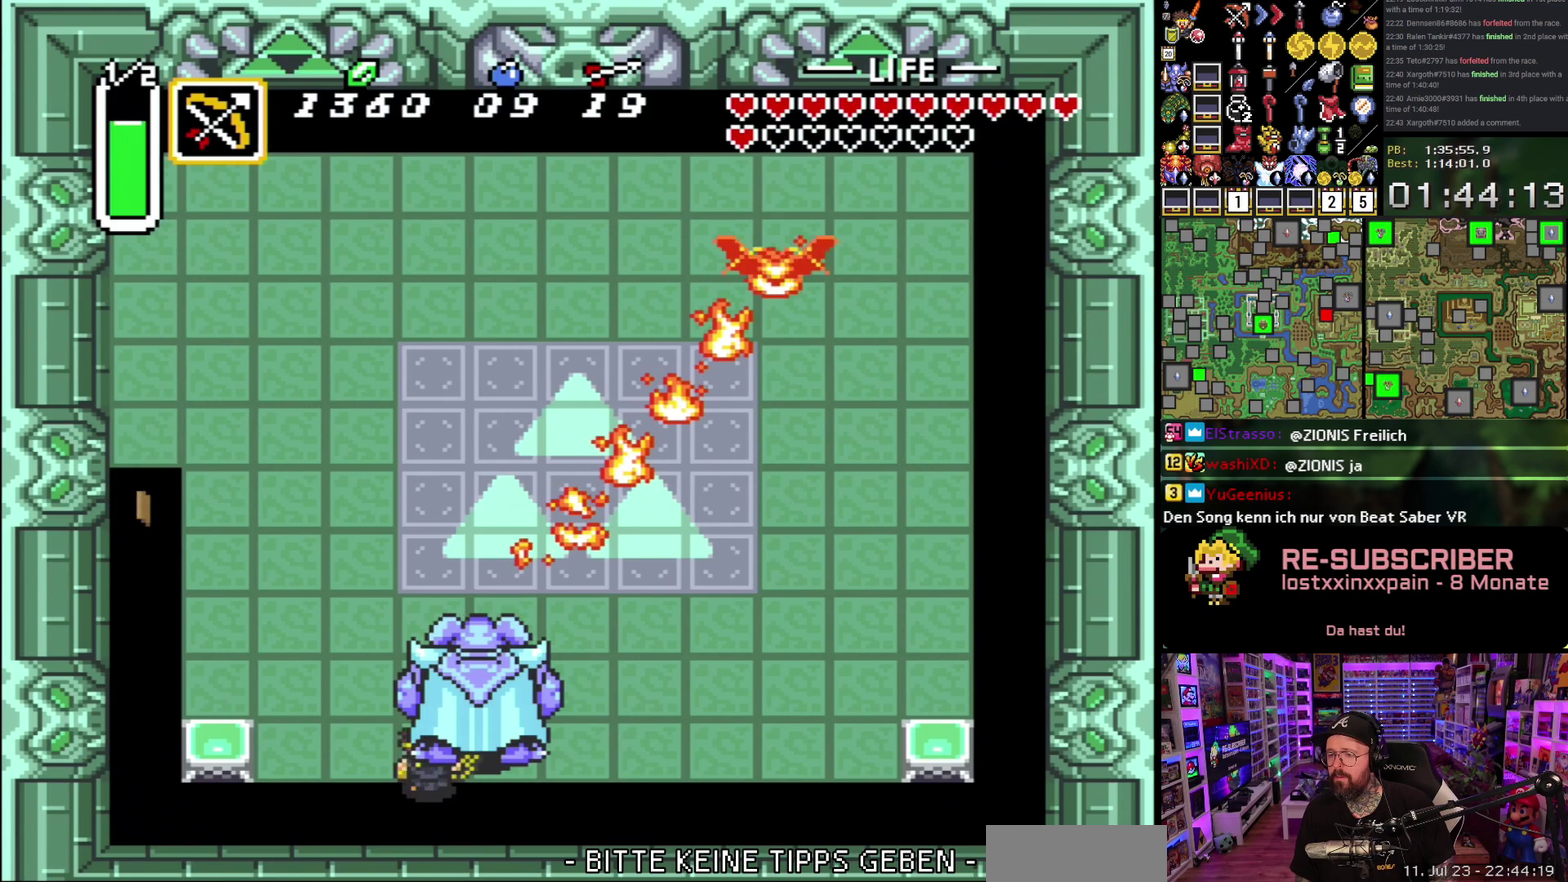
{"buttons": ["Y", "DPAD_RIGHT"], "events": [[333, "DPAD_UP", "up"], [367, "DPAD_DOWN", "down"], [383, "DPAD_LEFT", "up"], [433, "DPAD_RIGHT", "down"], [450, "DPAD_DOWN", "up"], [500, "Y", "down"]]}
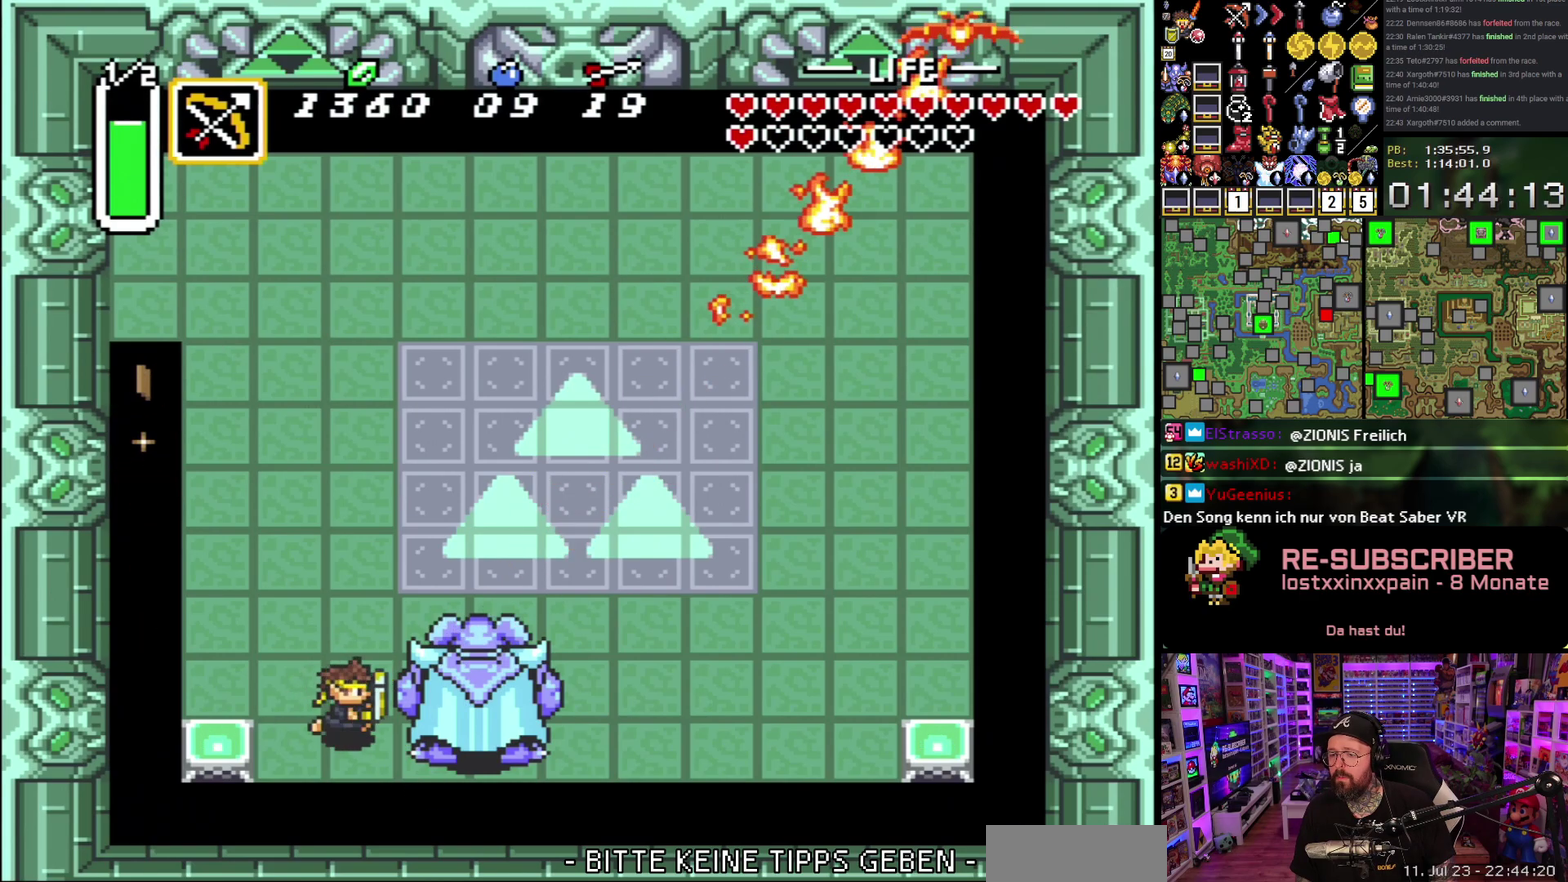
{"buttons": ["DPAD_RIGHT"], "events": [[17, "DPAD_RIGHT", "up"], [83, "Y", "up"], [183, "DPAD_RIGHT", "down"], [350, "Y", "down"], [483, "Y", "up"]]}
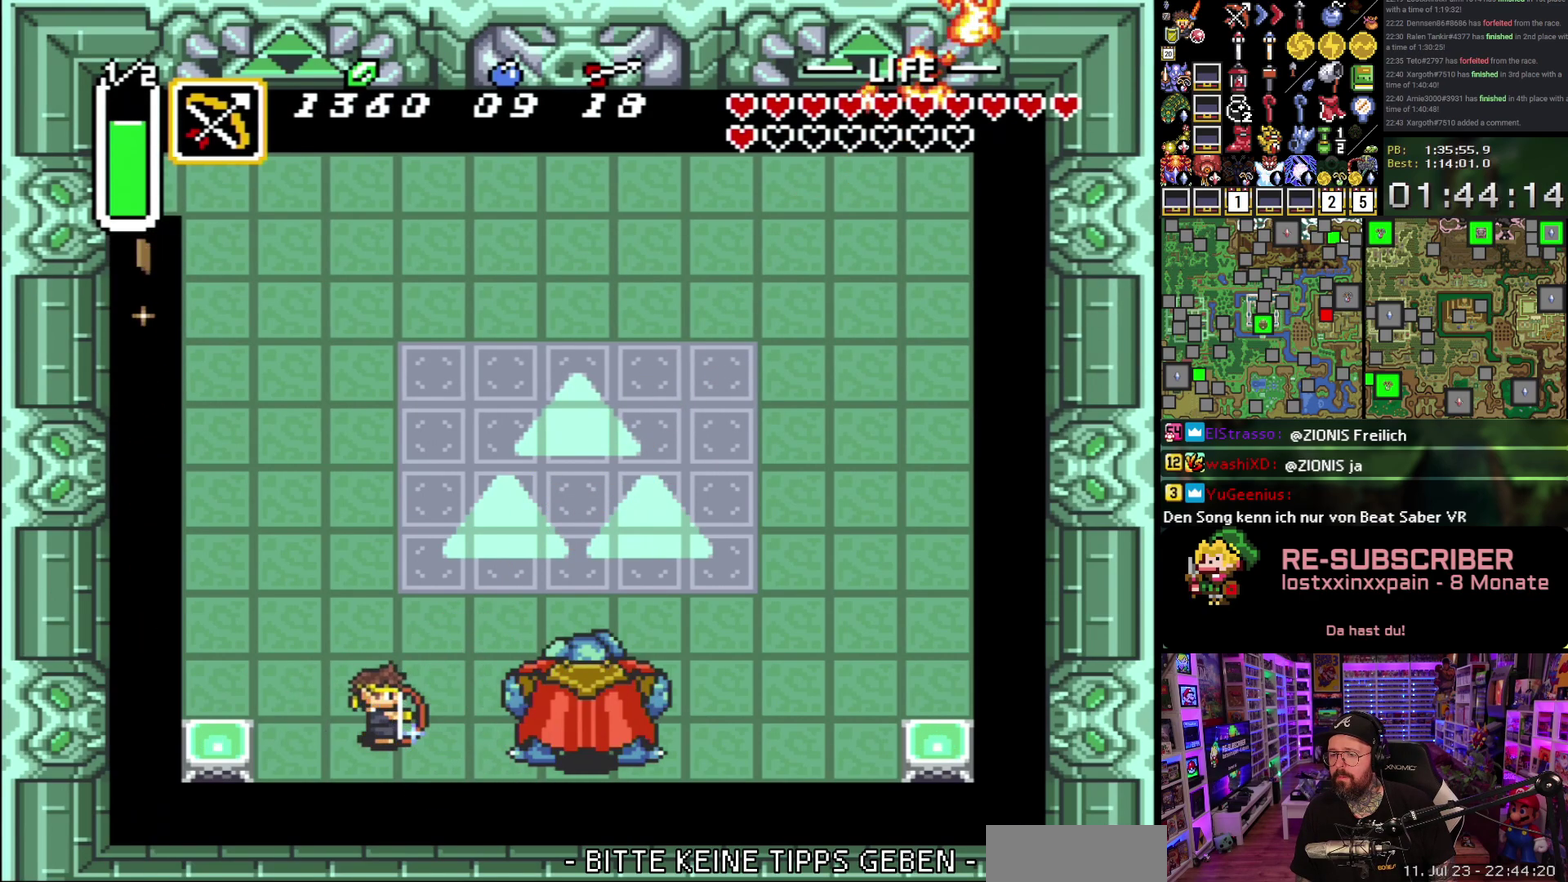
{"buttons": ["DPAD_RIGHT"], "events": [[317, "Y", "down"], [433, "Y", "up"]]}
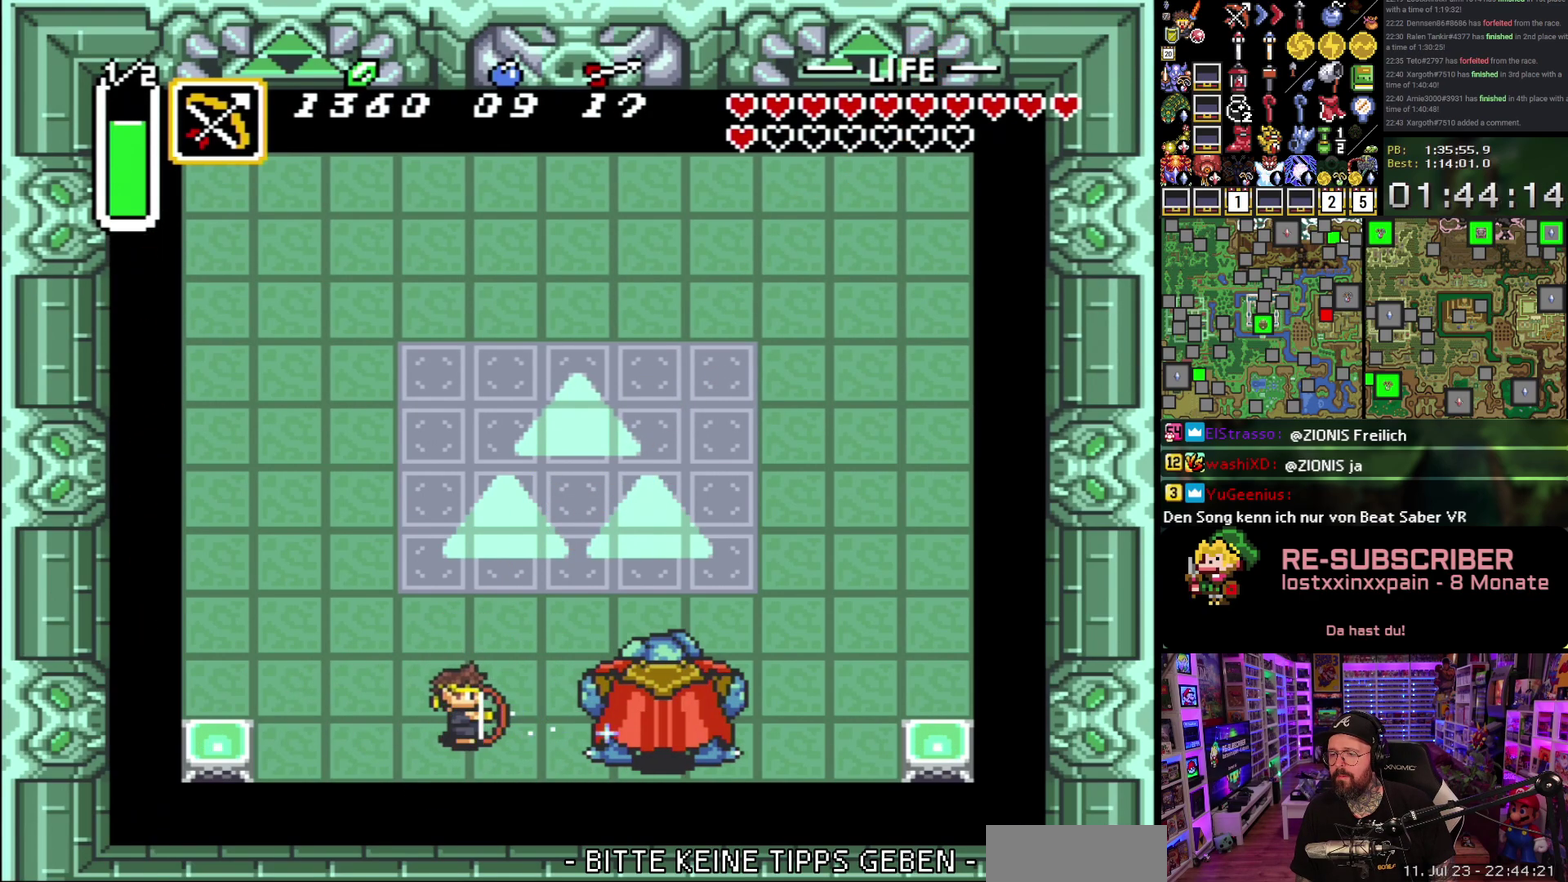
{"buttons": ["DPAD_UP", "DPAD_RIGHT"], "events": [[17, "DPAD_UP", "down"]]}